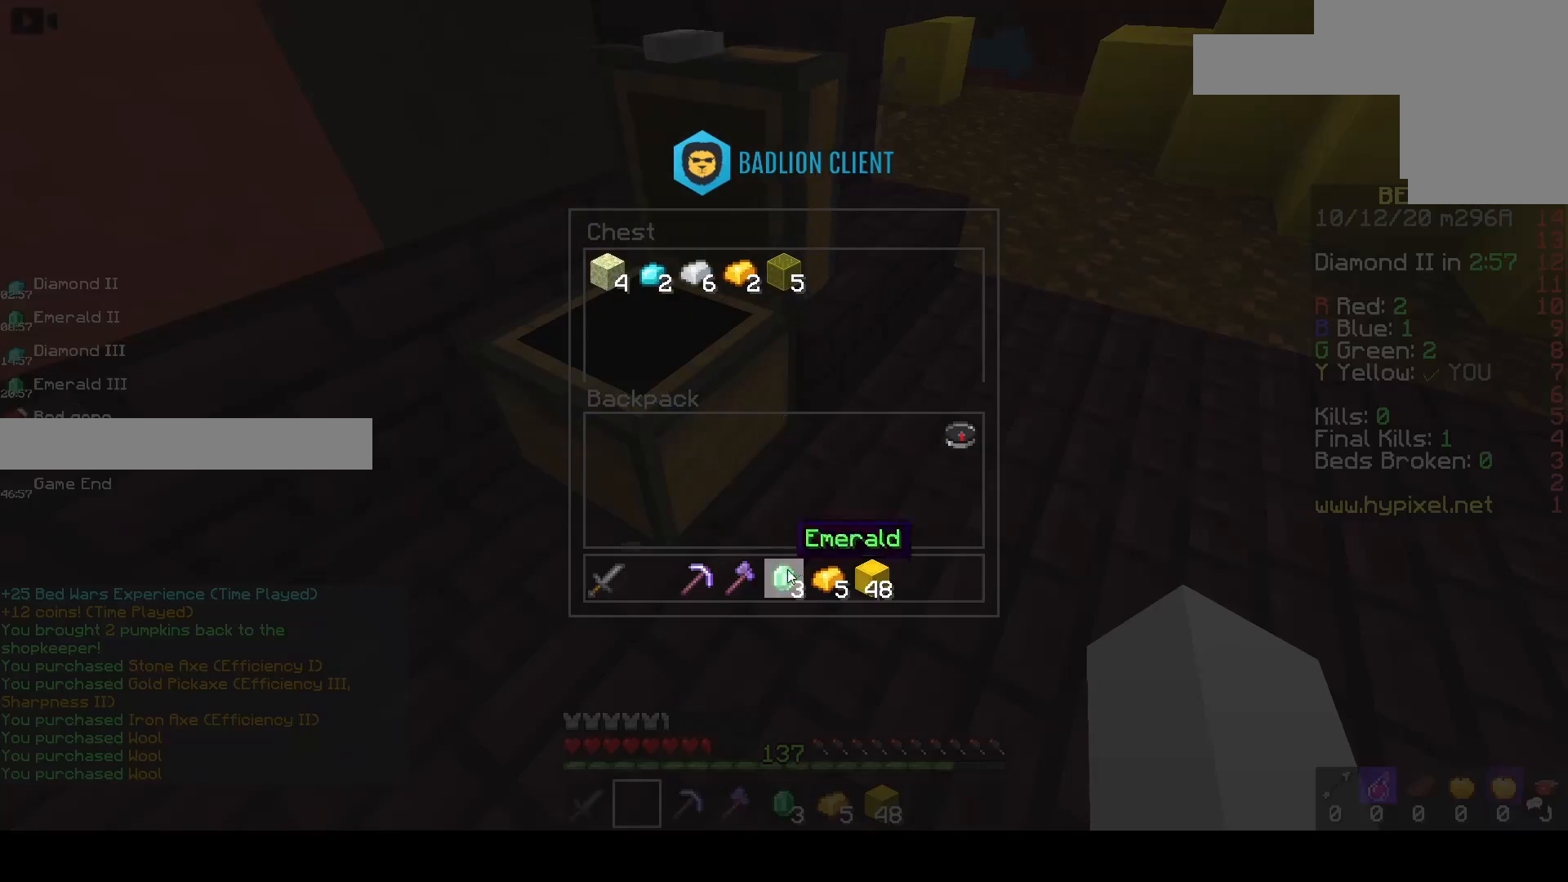
Gameplay with keyboard and mouse; each line is a JSON object with the keys and mouse buttons held at the frame after it. "events" lists presses ("down") and releases ("up") of "a", "d", "s", "space", "w", "mouse_left" and "mouse_right" between this image and that frame as [ms after this image, input, new state], when the widget could be followed in between. "mouse_left", "mouse_right" = the "left", "right" buttons of the "mouse" list. No other keys are recorded. Fast repeated clicks can show as one long hold. Mouse movement is not recorded.
{"keys": [], "mouse": [], "events": []}
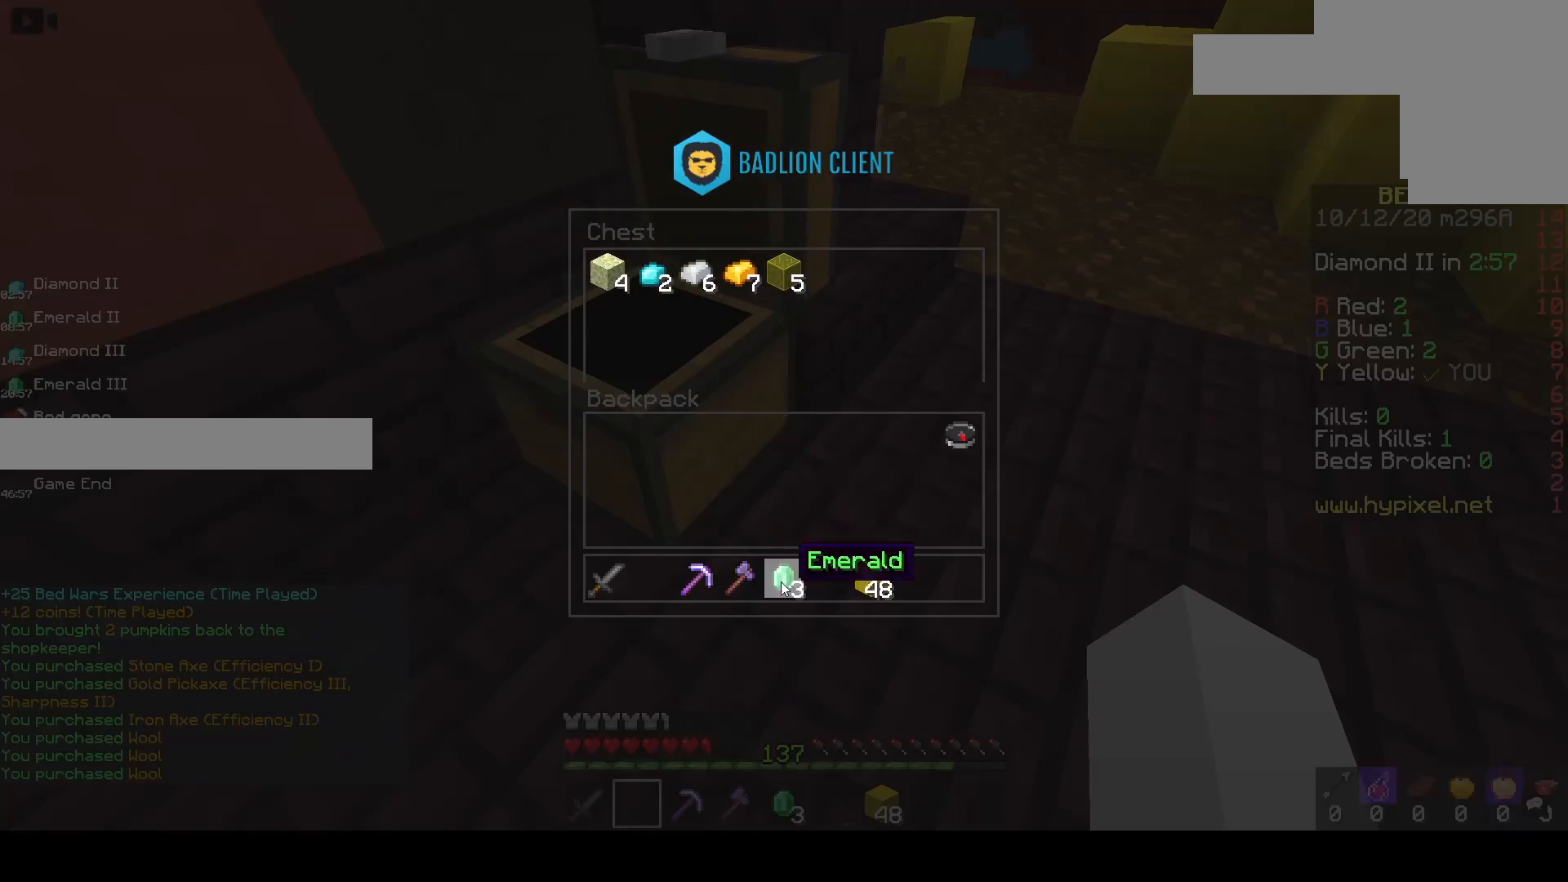
{"keys": [], "mouse": [], "events": []}
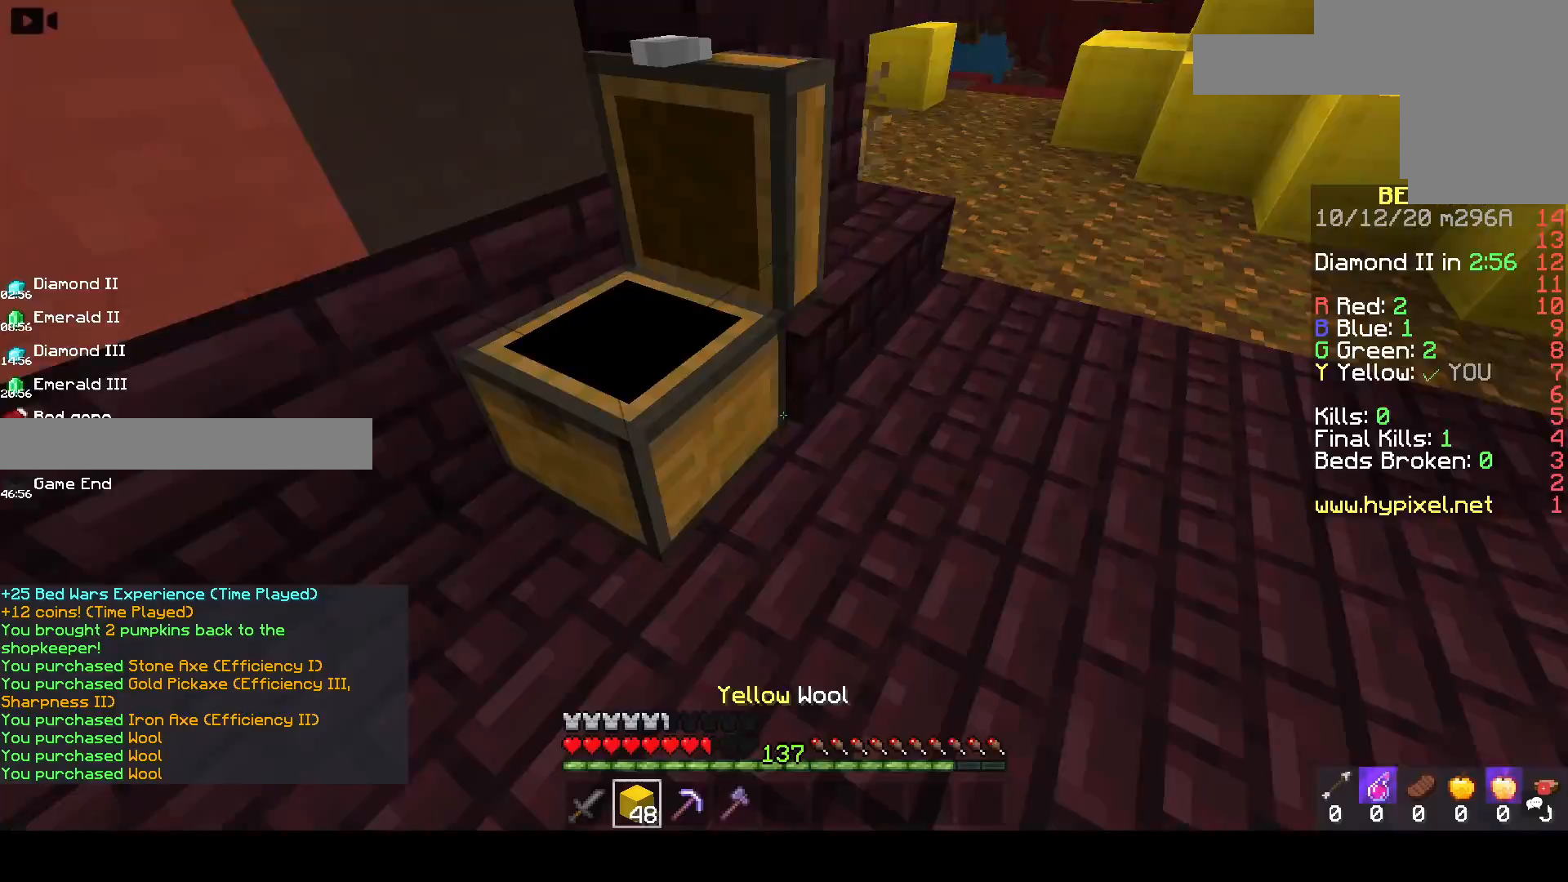
{"keys": ["space", "w"], "mouse": [], "events": [[83, "w", "down"], [100, "mouse_left", "down"], [233, "space", "down"], [333, "mouse_left", "up"]]}
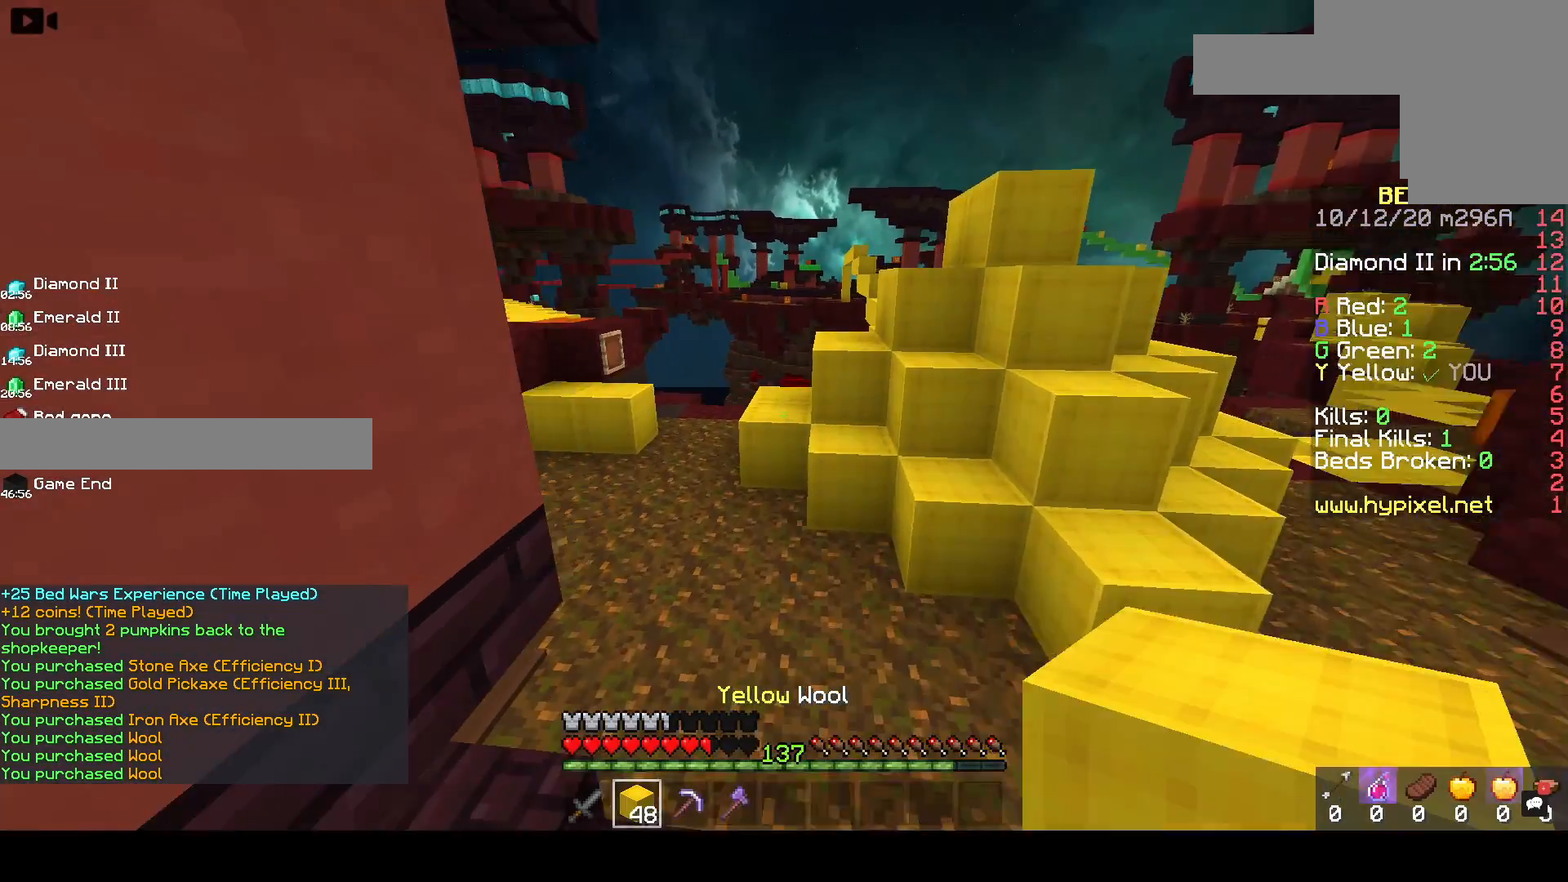
{"keys": ["space", "w"], "mouse": []}
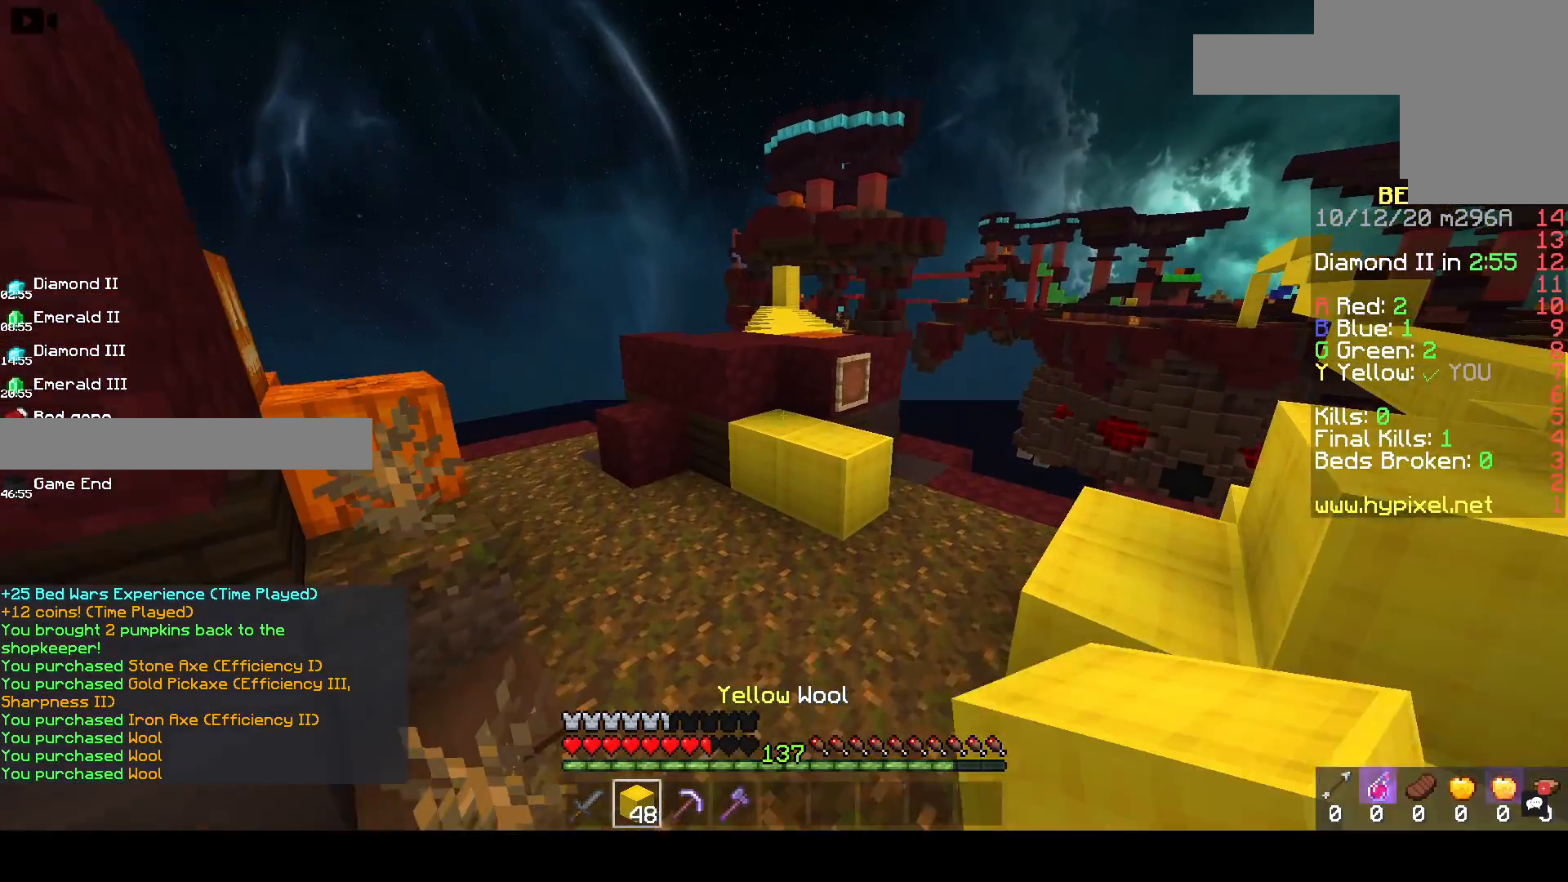
{"keys": ["a", "space", "w"], "mouse": ["left"], "events": [[50, "space", "up"], [267, "space", "down"], [383, "a", "down"], [383, "mouse_left", "down"]]}
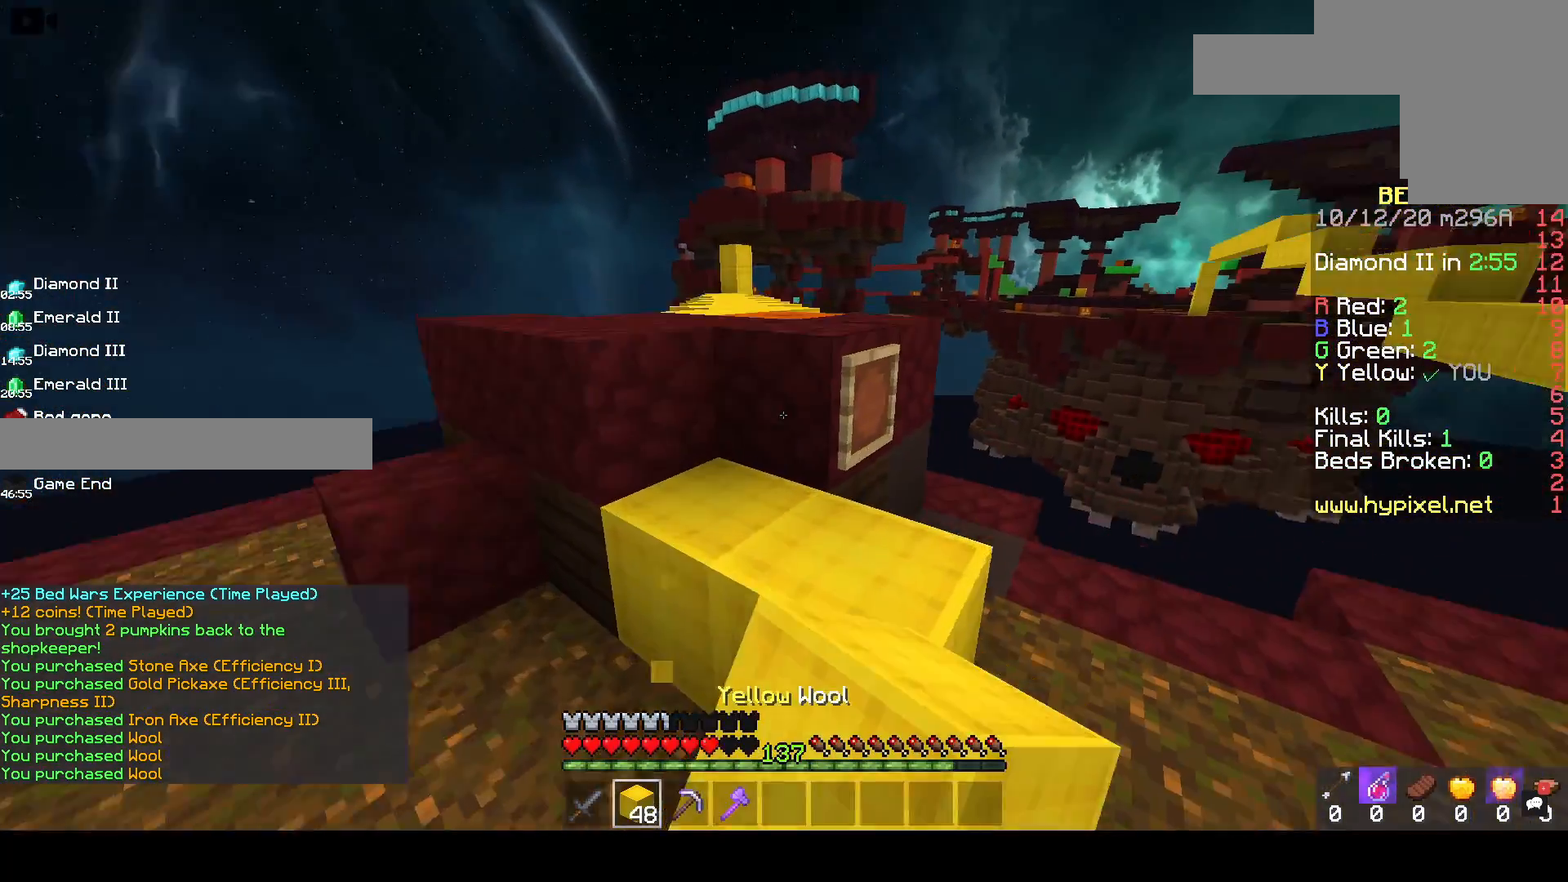
{"keys": ["a", "space", "w"], "mouse": ["left"], "events": [[50, "mouse_left", "up"], [67, "space", "up"], [333, "a", "up"], [433, "mouse_left", "down"], [467, "space", "down"], [483, "a", "down"]]}
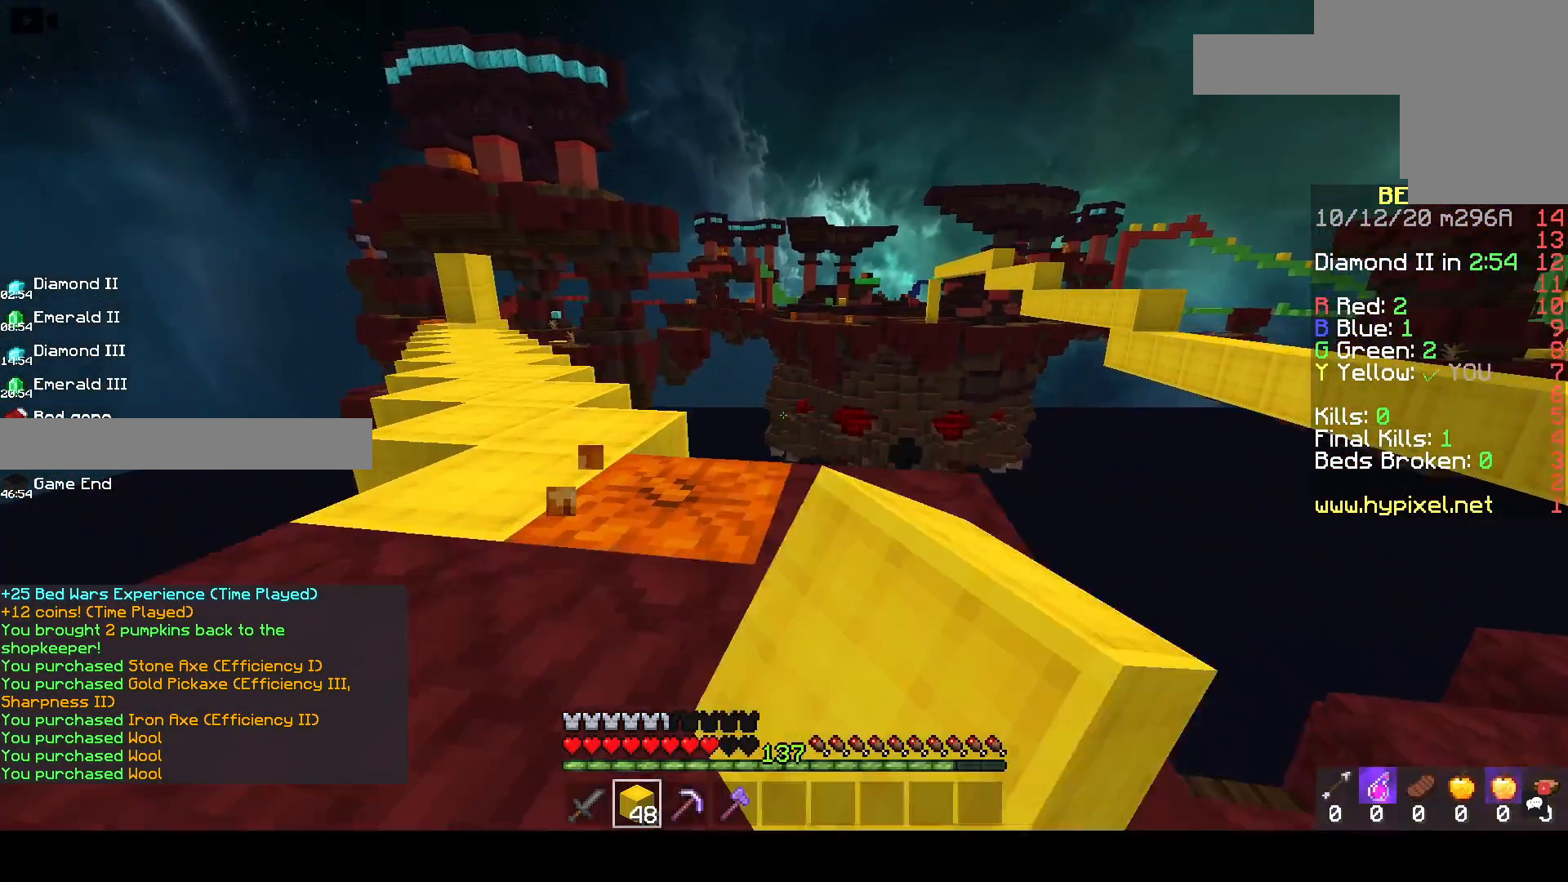
{"keys": ["a", "space", "w"], "mouse": ["left"], "events": [[167, "mouse_left", "up"], [283, "space", "up"], [483, "mouse_left", "down"], [483, "space", "down"]]}
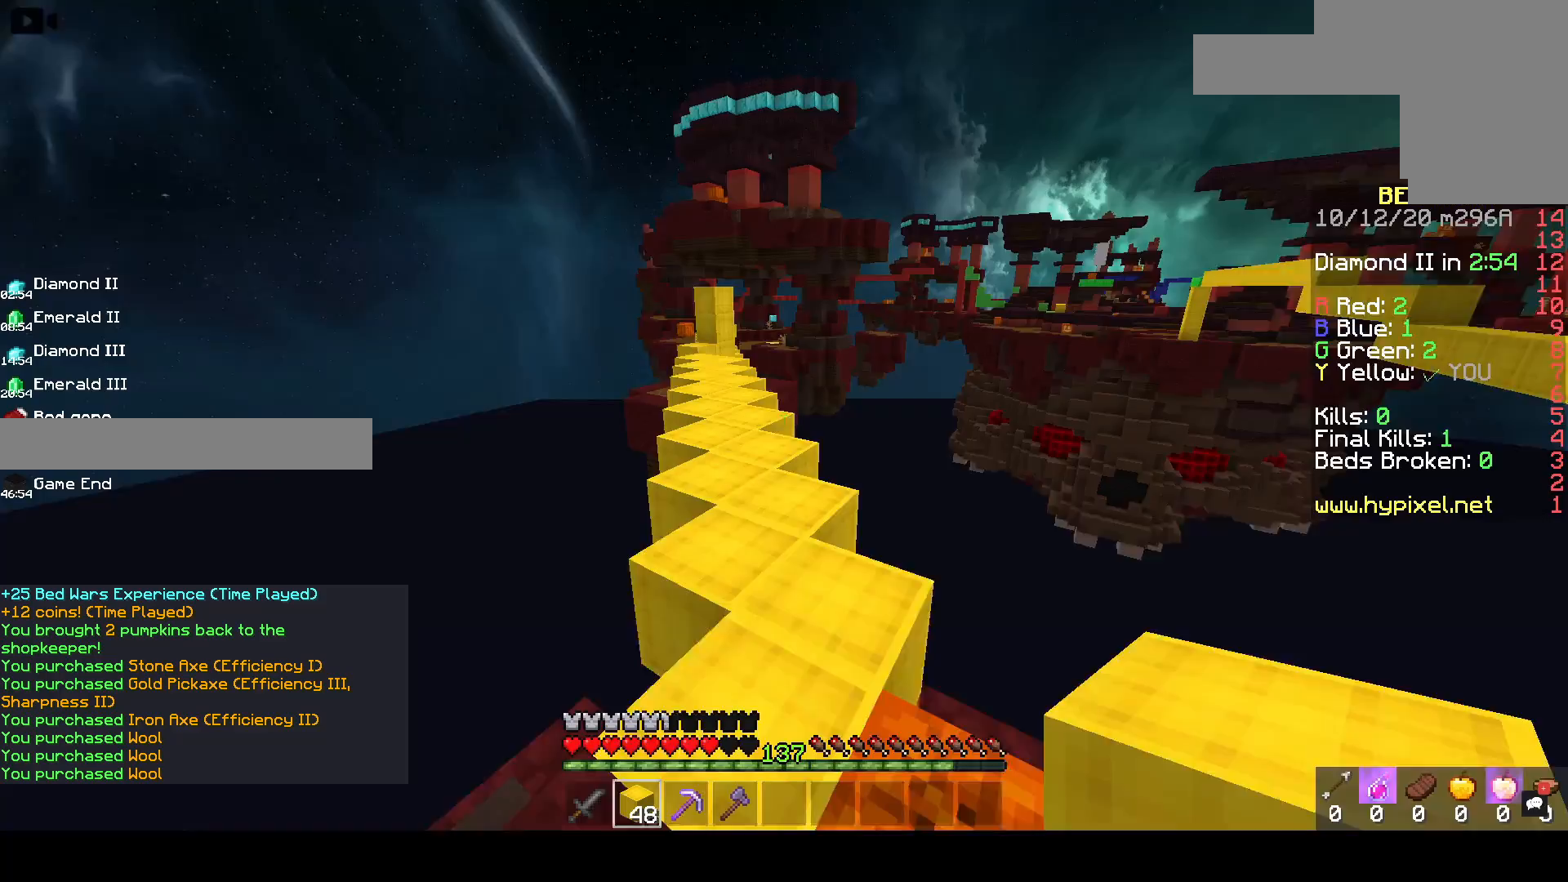
{"keys": ["space", "w"], "mouse": [], "events": [[17, "a", "up"], [200, "mouse_left", "up"], [333, "space", "up"], [500, "space", "down"]]}
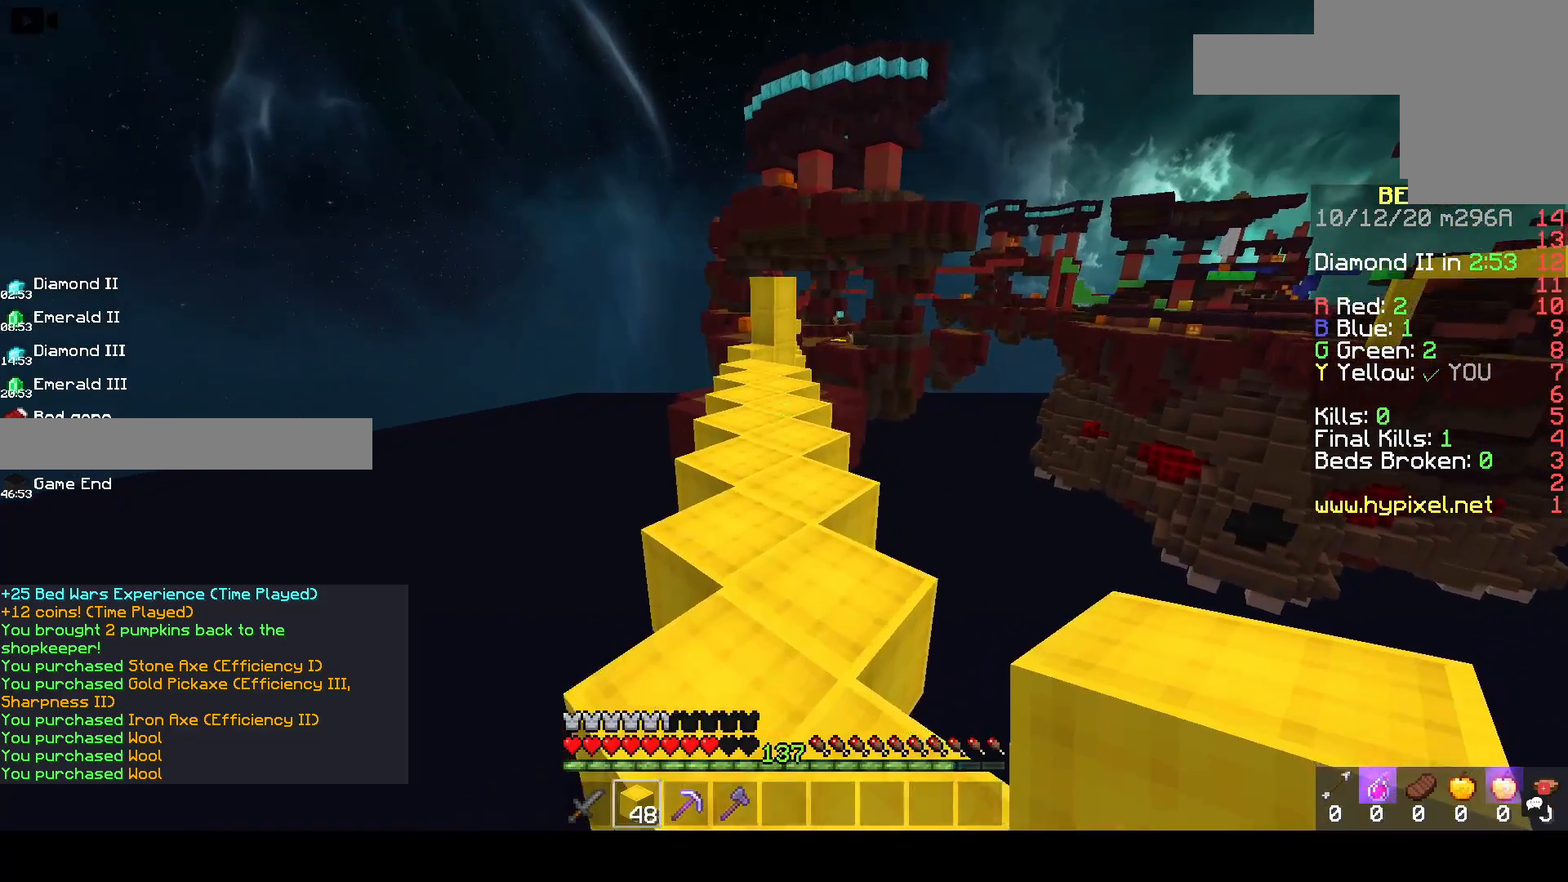
{"keys": ["w"], "mouse": [], "events": [[333, "space", "up"]]}
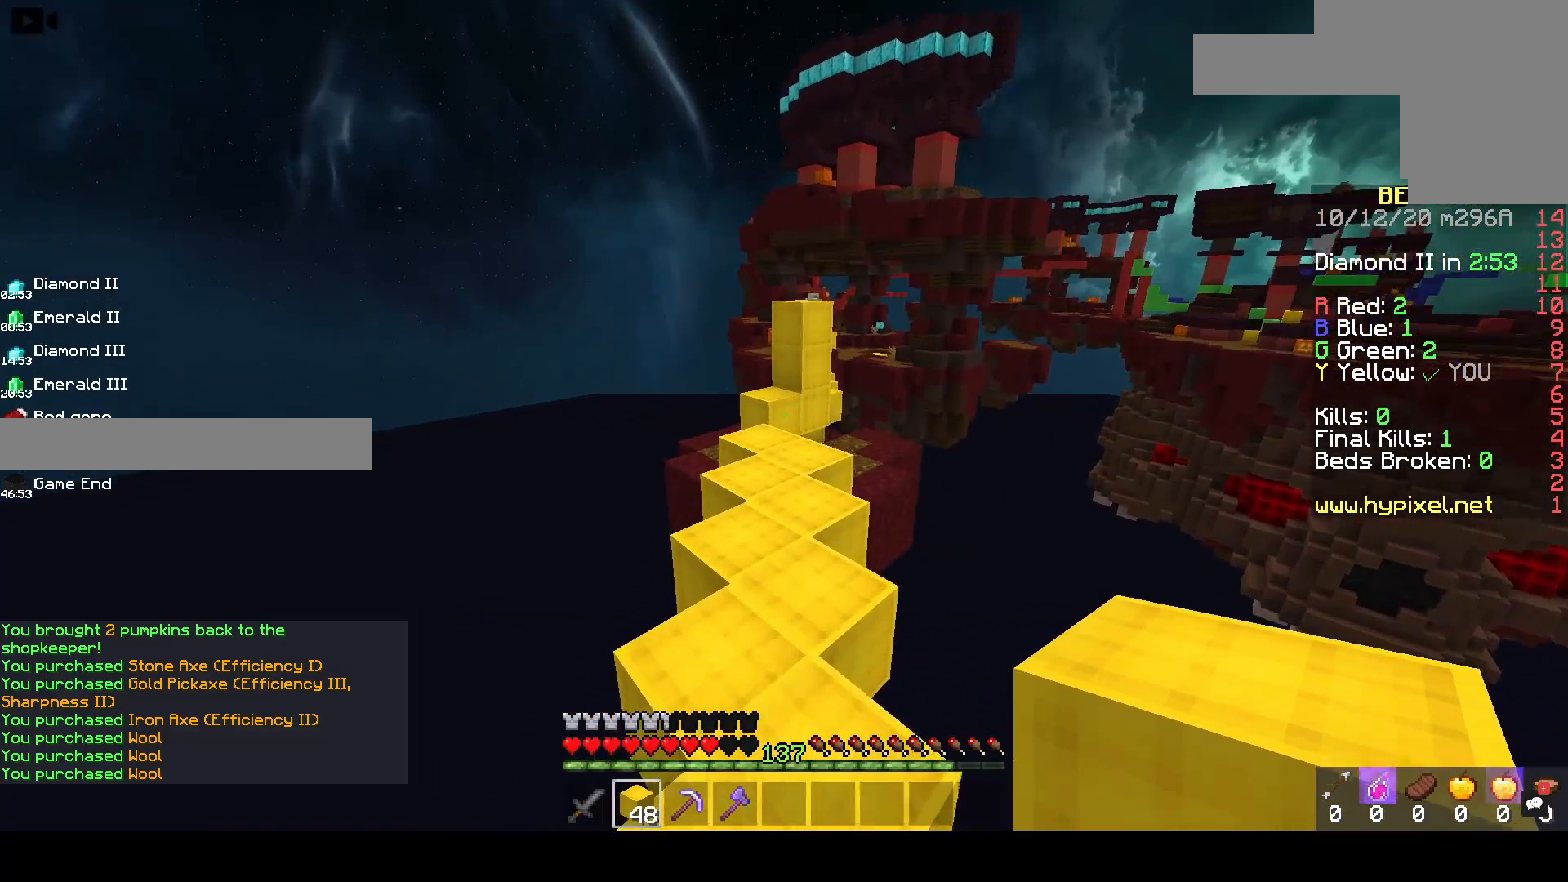
{"keys": ["w"], "mouse": [], "events": []}
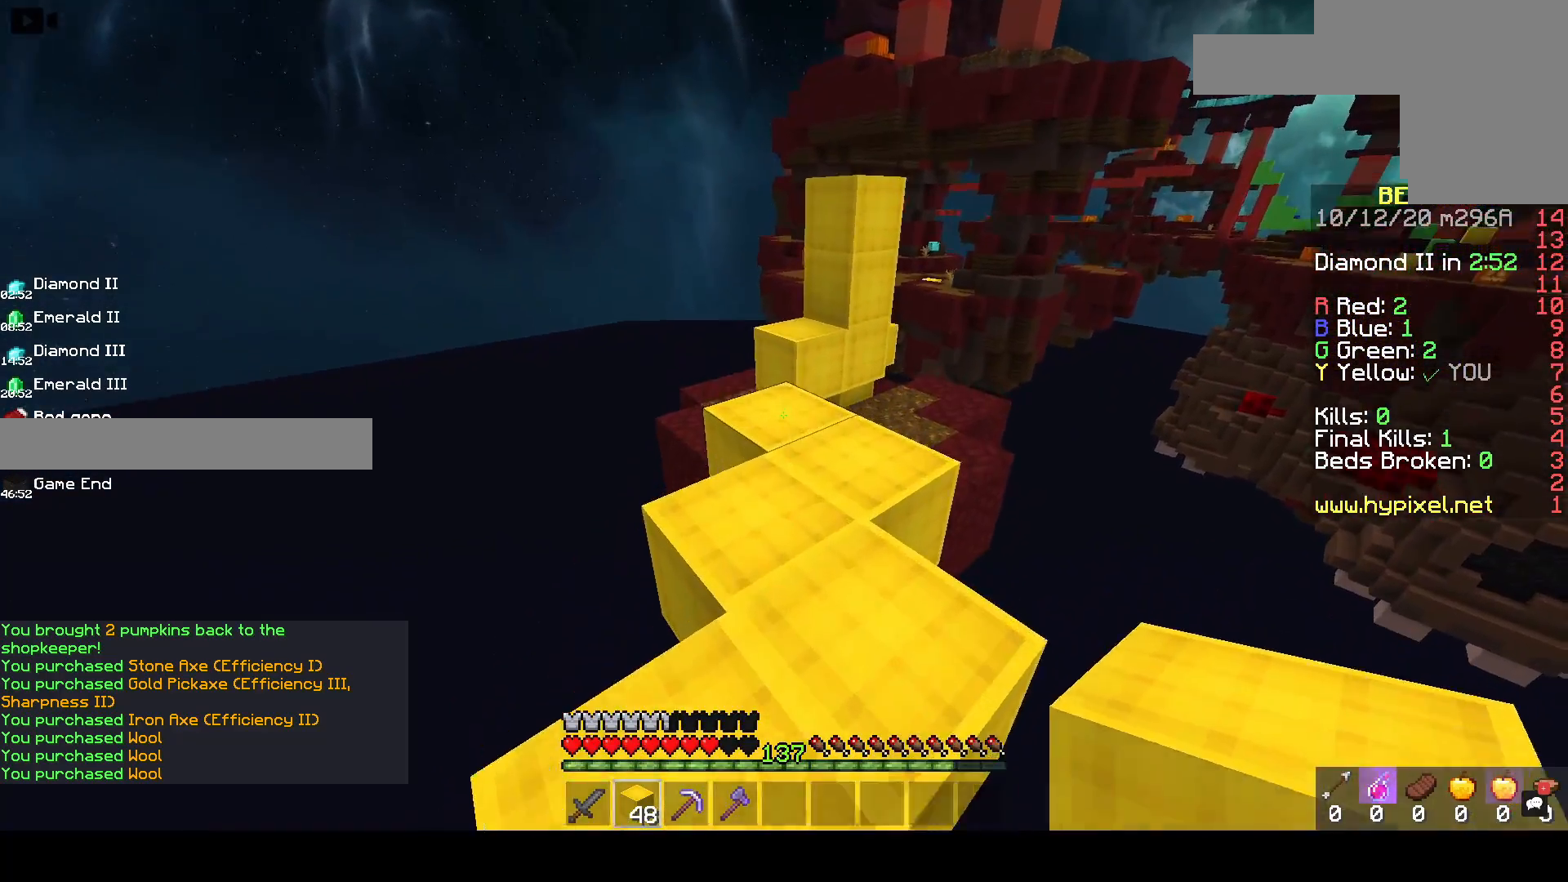
{"keys": ["w"], "mouse": [], "events": [[67, "mouse_right", "down"], [133, "space", "down"], [233, "mouse_right", "up"], [417, "space", "up"]]}
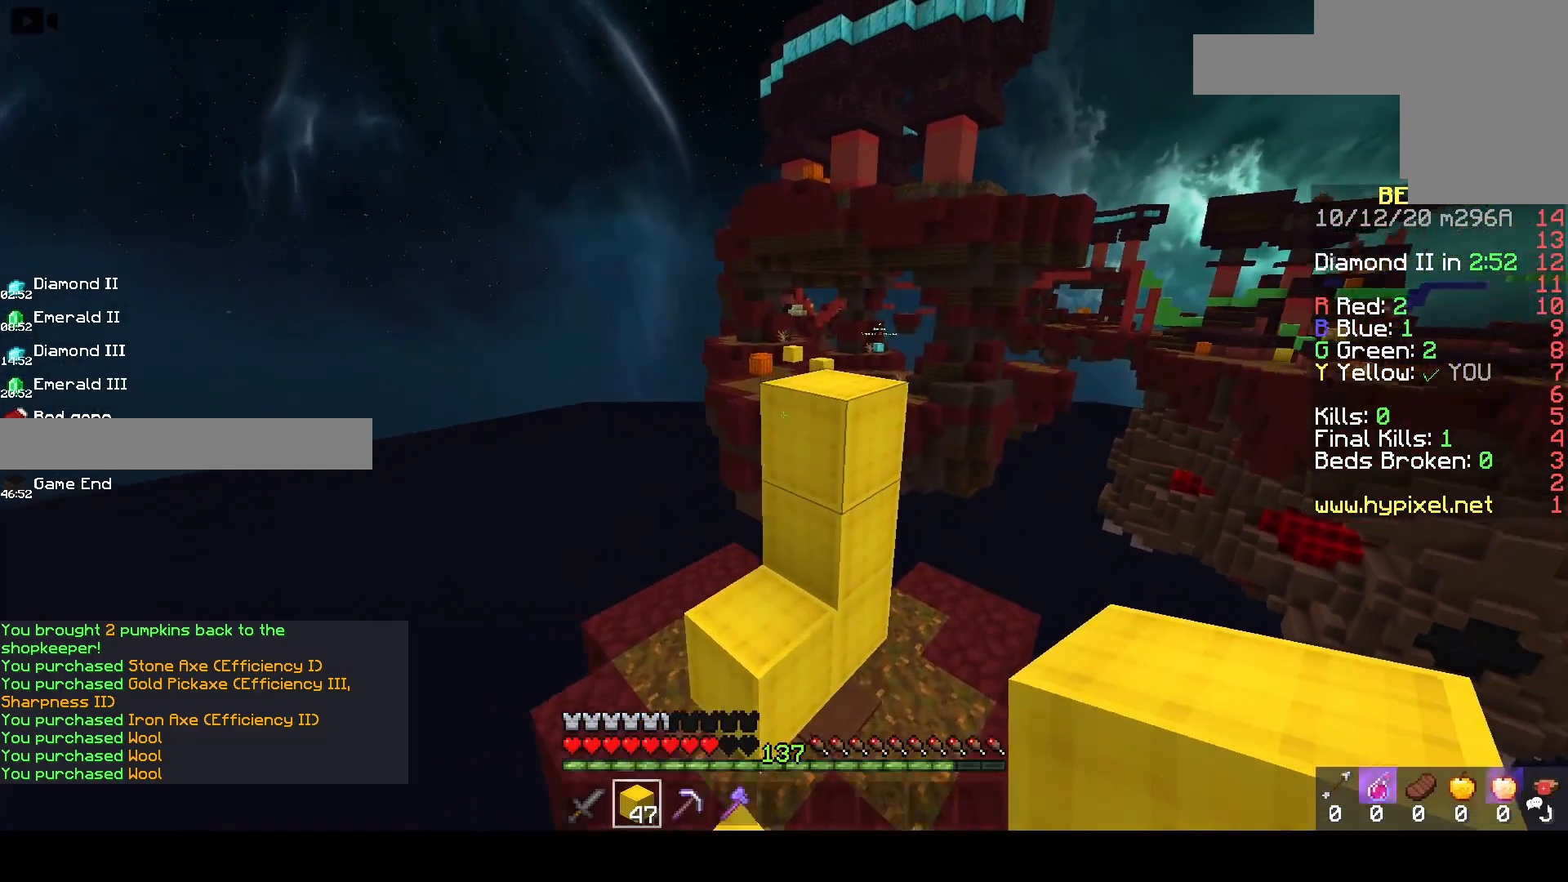
{"keys": ["w"], "mouse": ["left"], "events": [[167, "space", "down"], [217, "mouse_left", "down"], [400, "mouse_left", "up"], [450, "mouse_left", "down"], [467, "space", "up"]]}
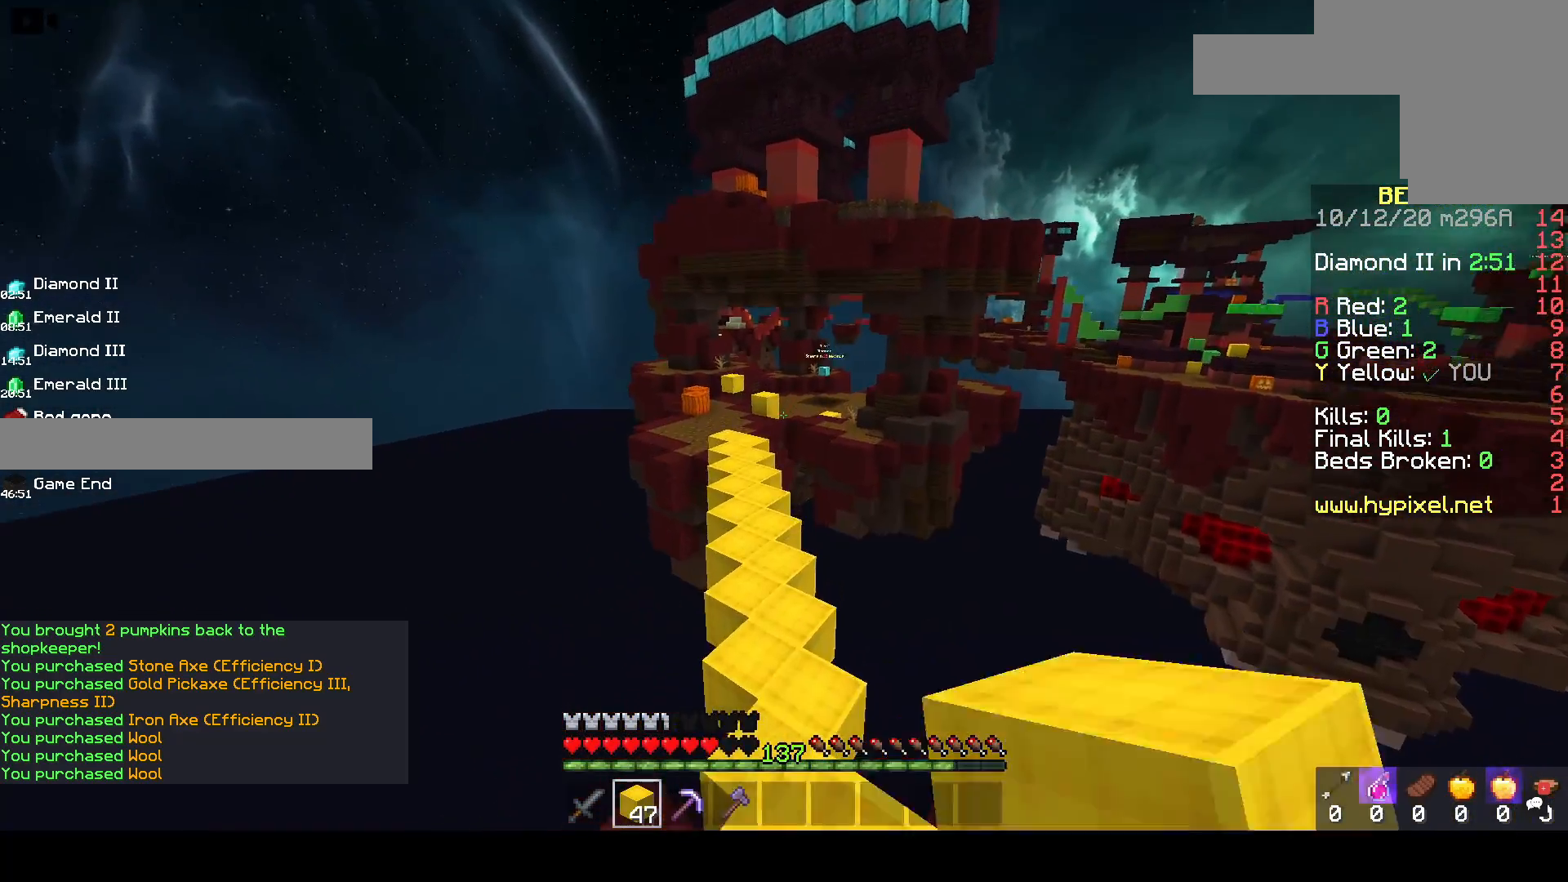
{"keys": ["w"], "mouse": ["left"], "events": [[133, "space", "down"], [300, "mouse_left", "up"], [367, "mouse_left", "down"], [400, "space", "up"]]}
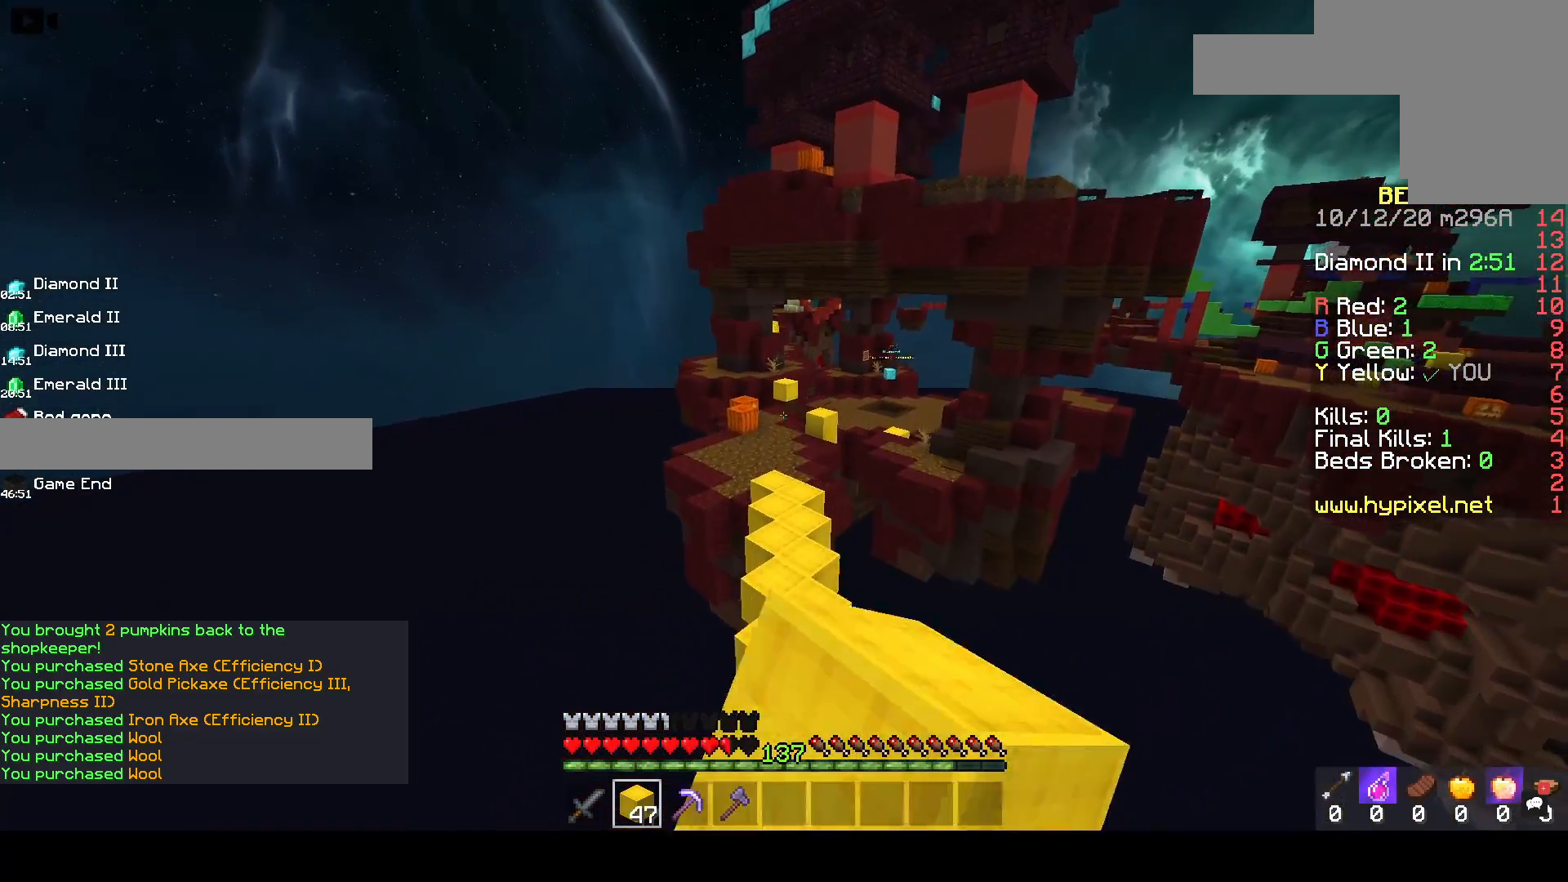
{"keys": ["w"], "mouse": [], "events": [[50, "mouse_left", "up"], [117, "mouse_left", "down"], [333, "mouse_left", "up"]]}
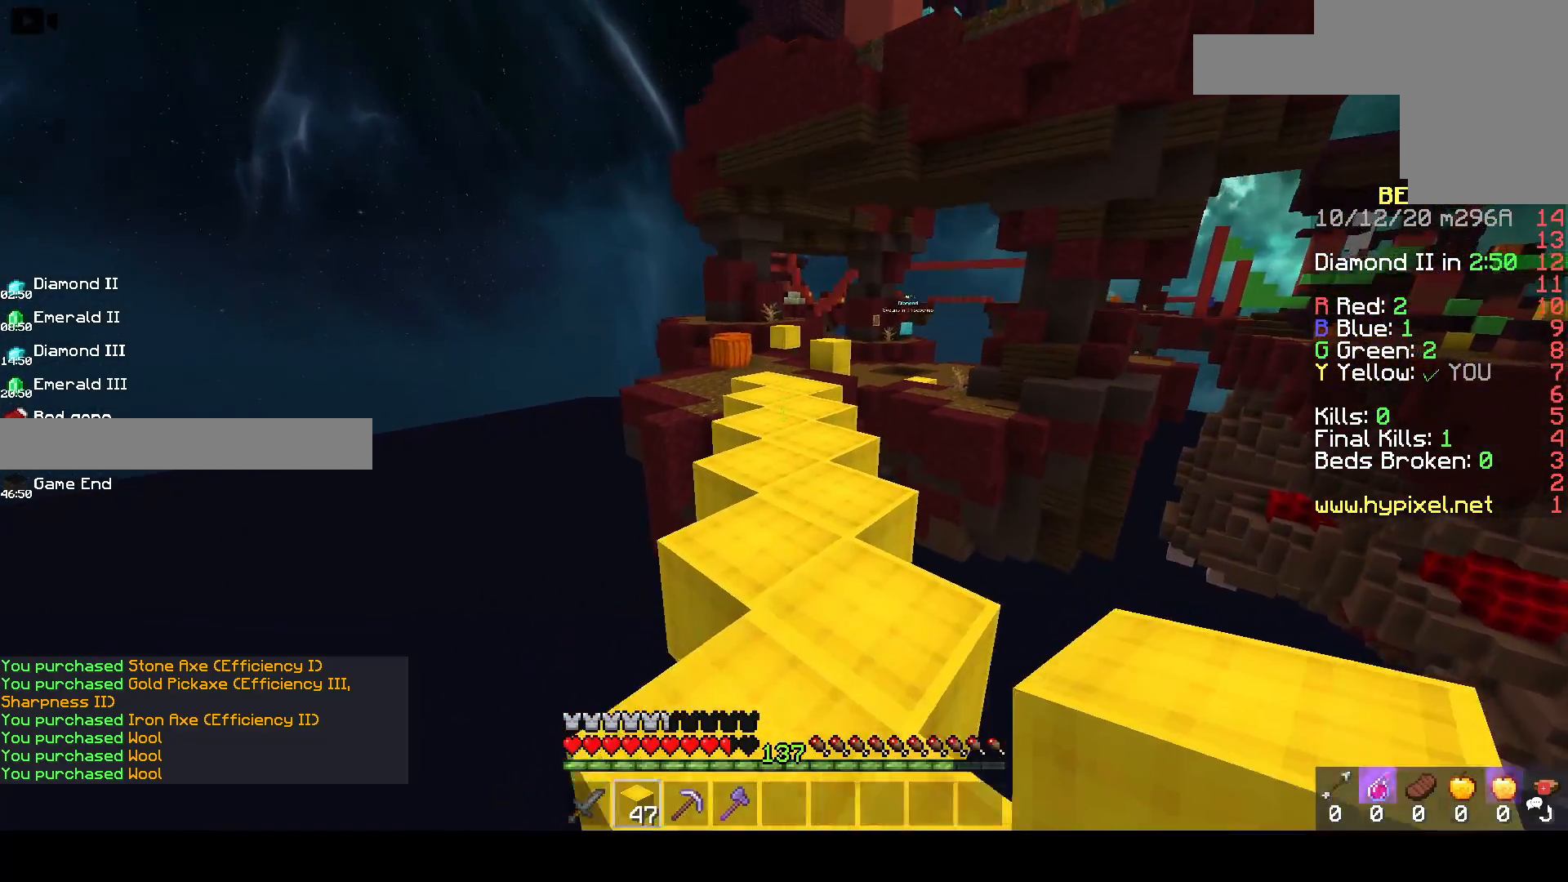
{"keys": ["space", "w"], "mouse": ["left"], "events": [[67, "space", "down"], [133, "mouse_left", "down"], [283, "mouse_left", "up"], [417, "space", "up"], [500, "mouse_left", "down"], [500, "space", "down"]]}
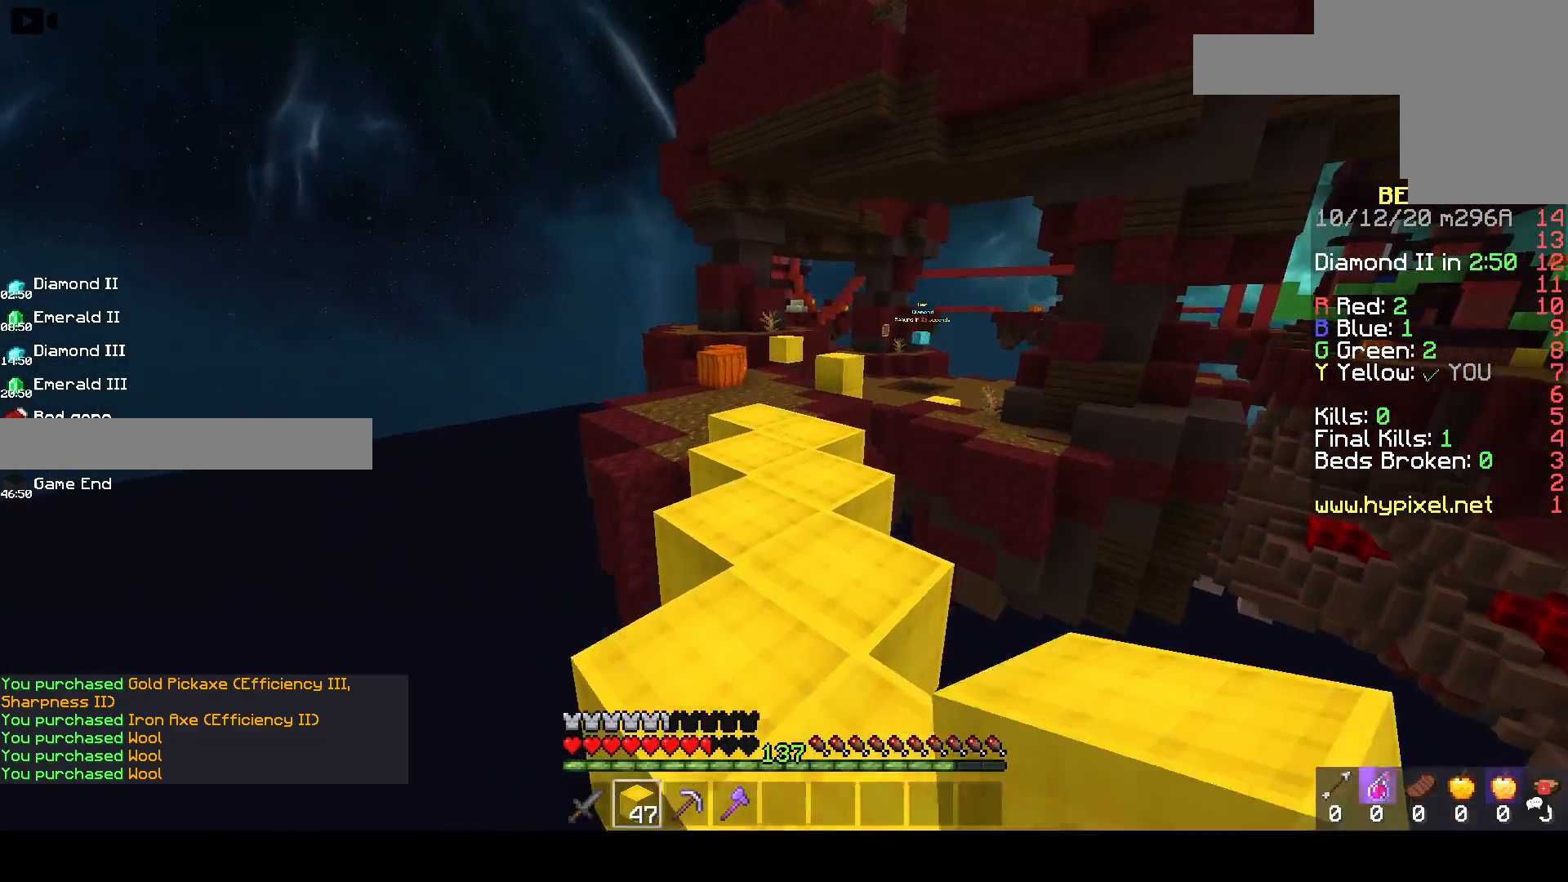
{"keys": ["w"], "mouse": [], "events": [[183, "mouse_left", "up"], [317, "space", "up"]]}
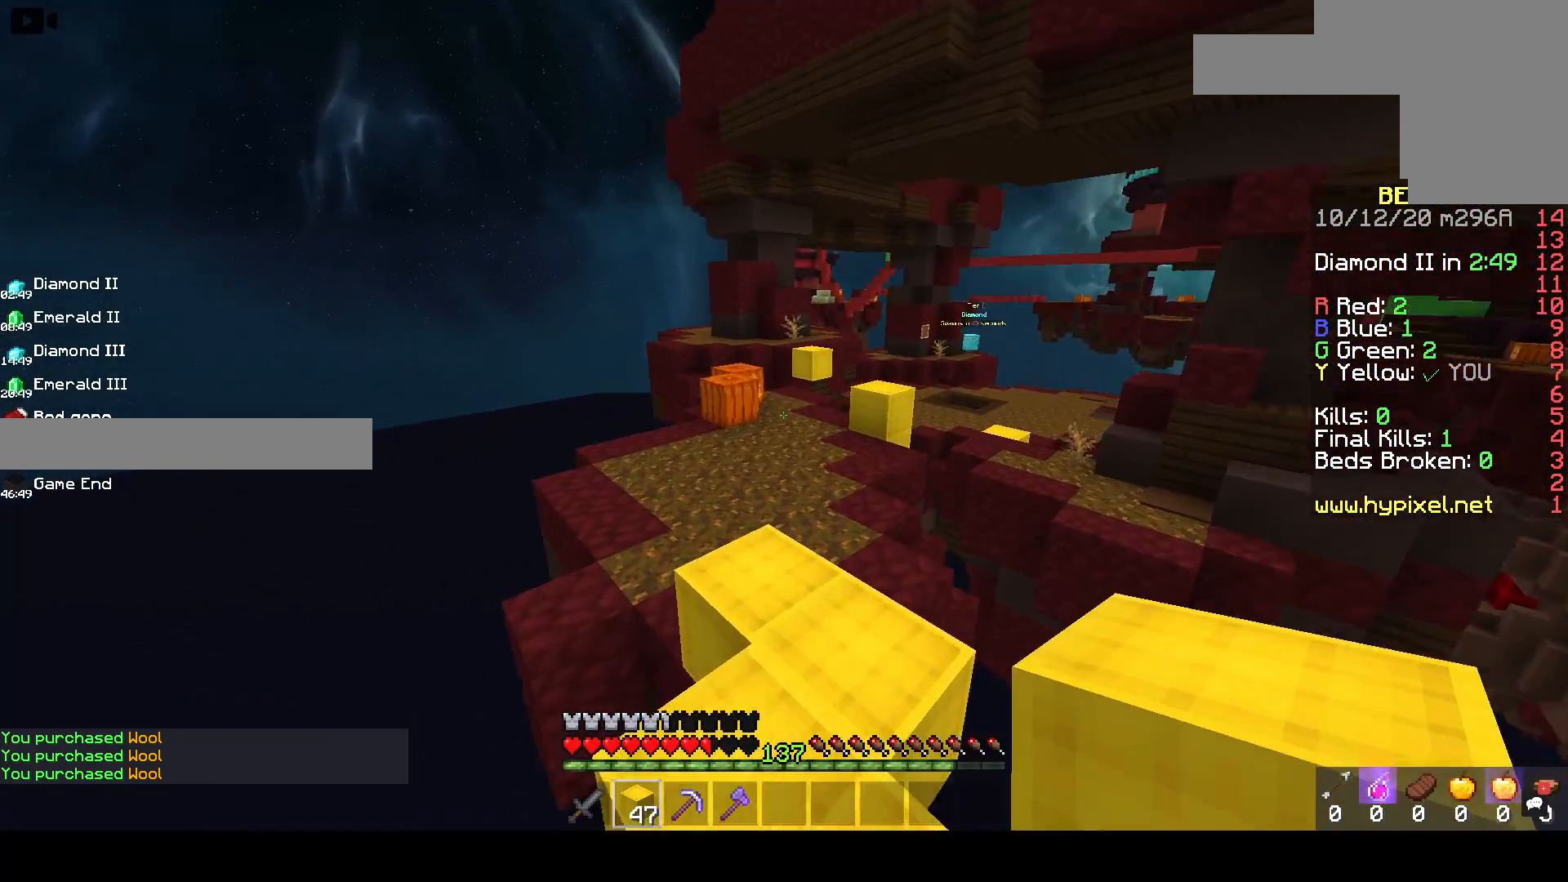
{"keys": ["w"], "mouse": ["left"], "events": [[50, "space", "down"], [100, "mouse_left", "down"], [300, "mouse_left", "up"], [367, "mouse_left", "down"], [400, "space", "up"]]}
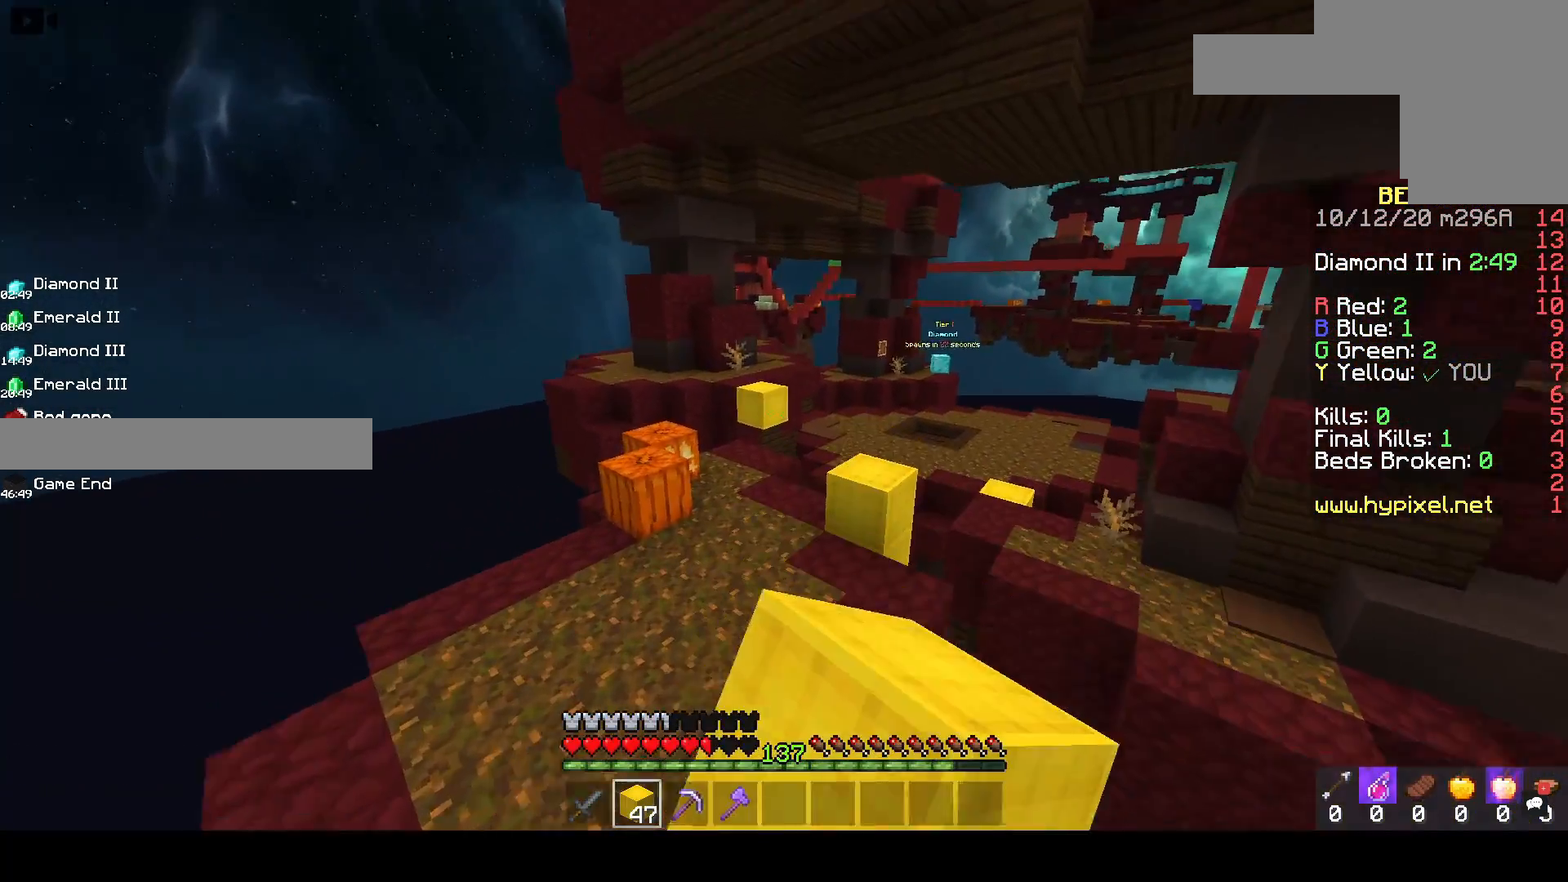
{"keys": ["w"], "mouse": [], "events": [[83, "mouse_left", "up"]]}
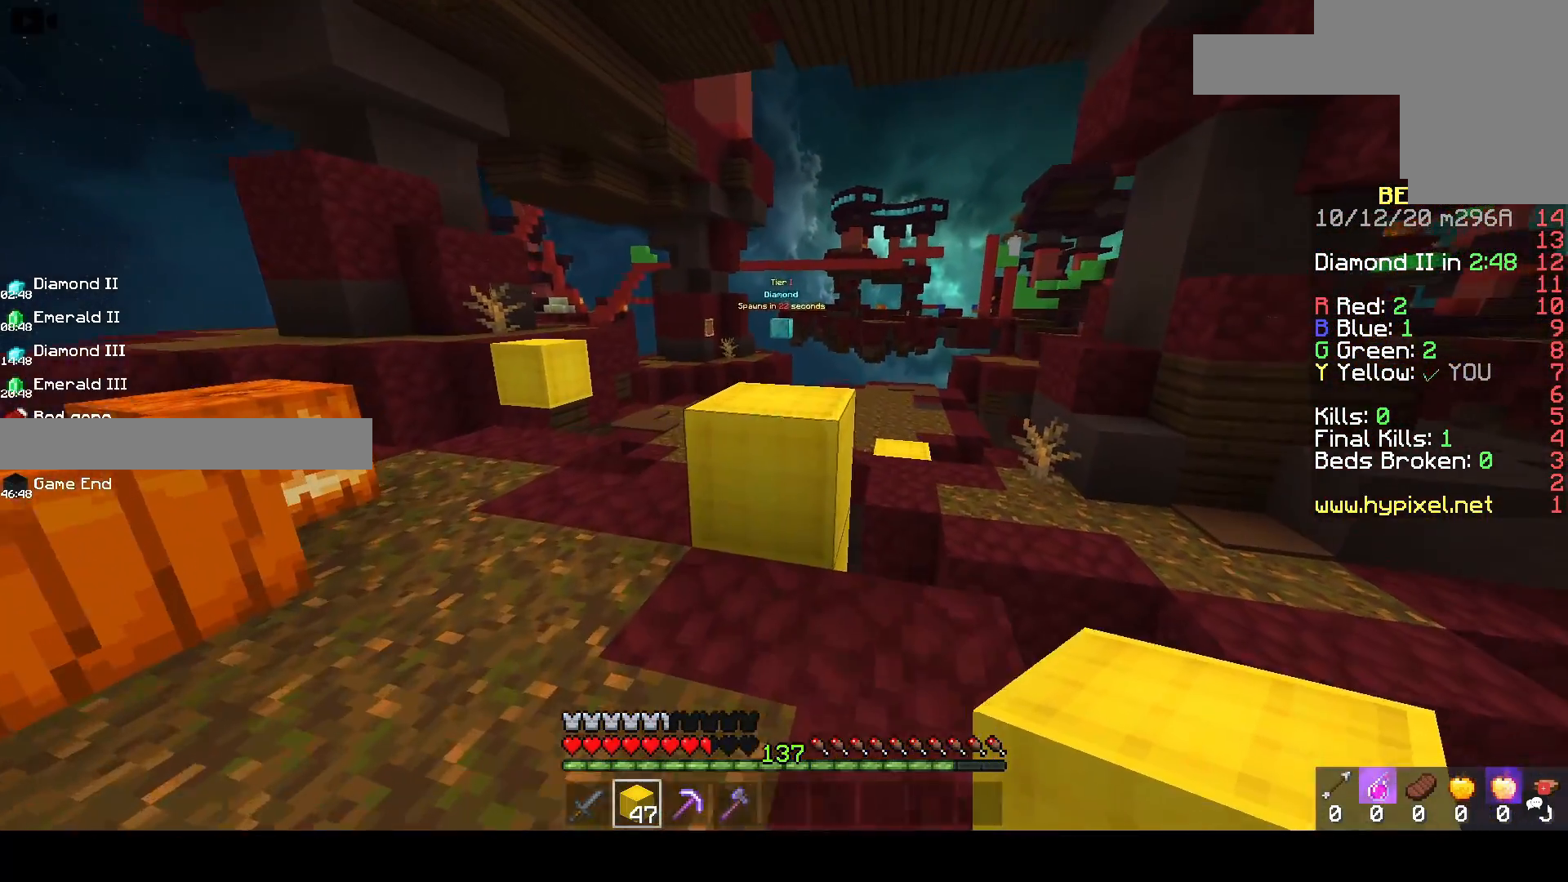
{"keys": ["space", "w"], "mouse": [], "events": [[100, "space", "down"], [333, "space", "up"], [500, "space", "down"]]}
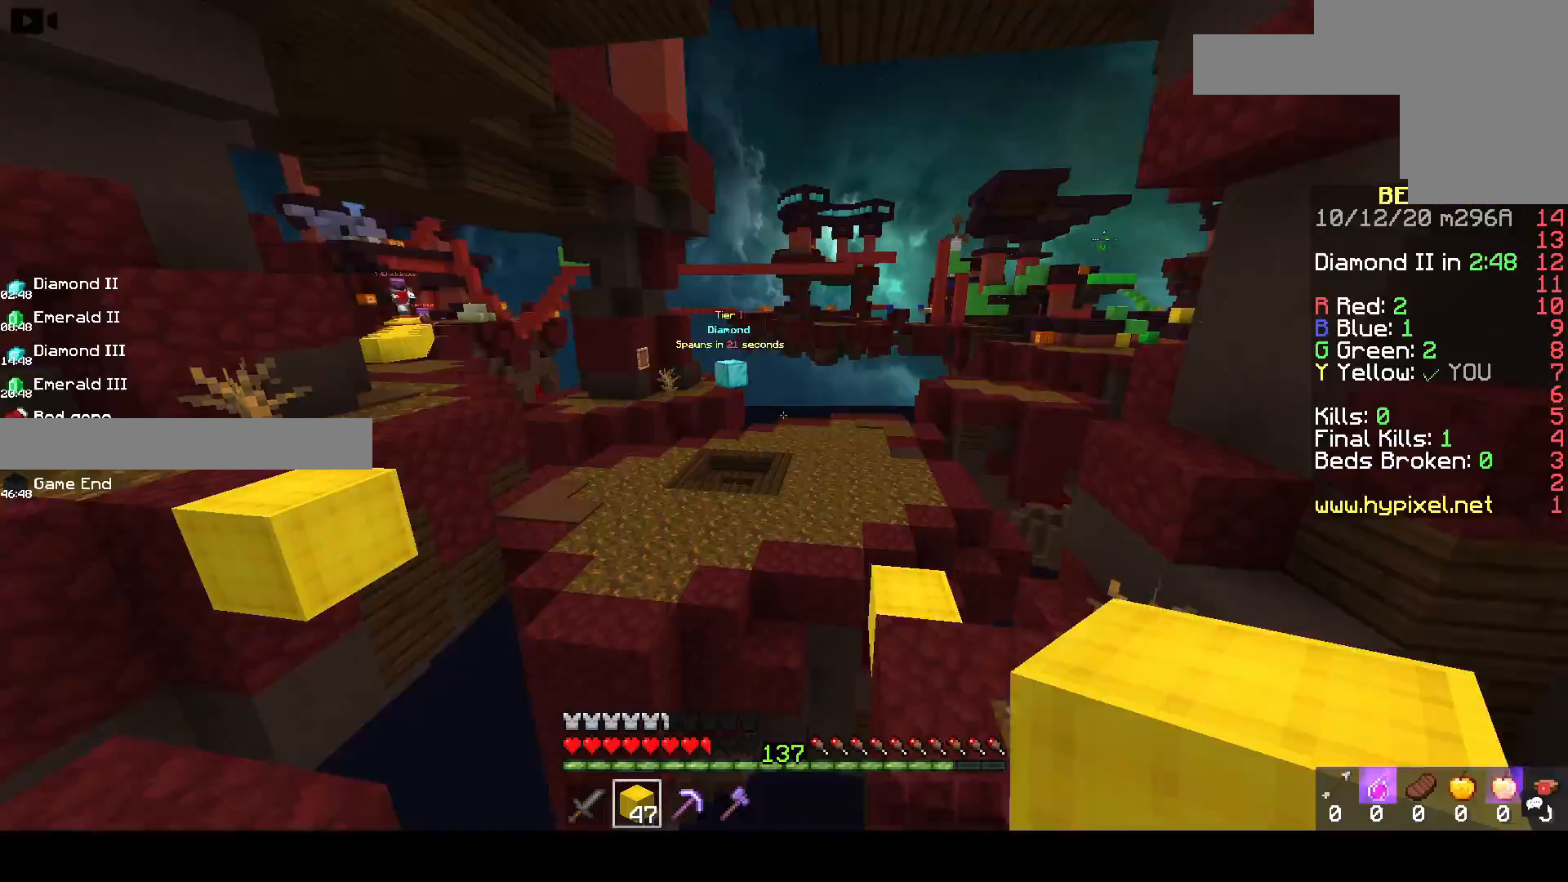
{"keys": ["w"], "mouse": [], "events": [[183, "a", "down"], [367, "space", "up"], [400, "a", "up"]]}
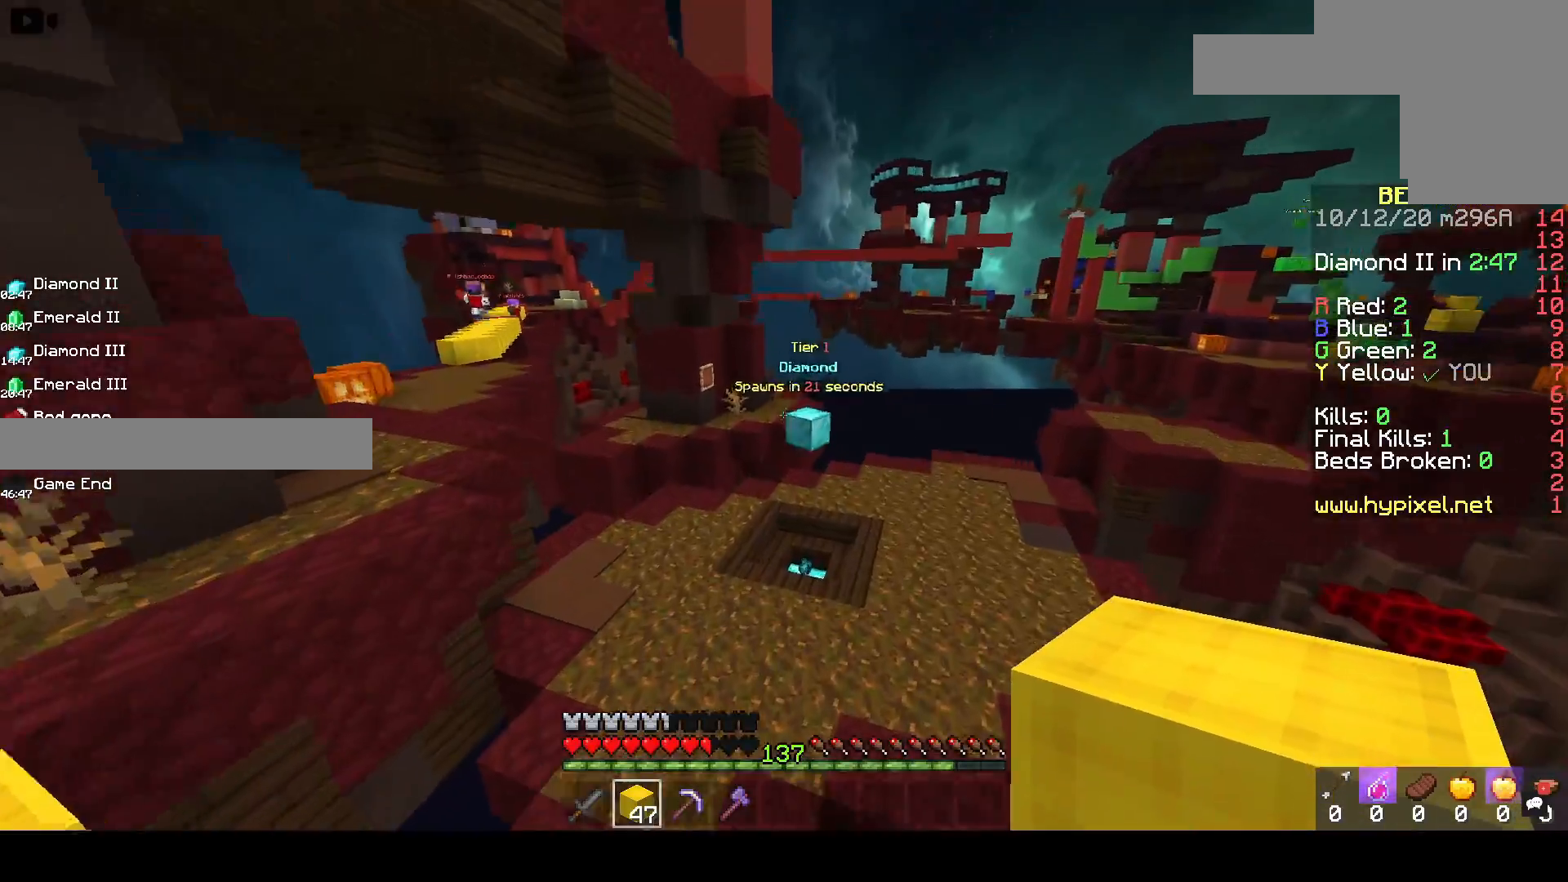
{"keys": ["space", "w"], "mouse": [], "events": [[500, "space", "down"]]}
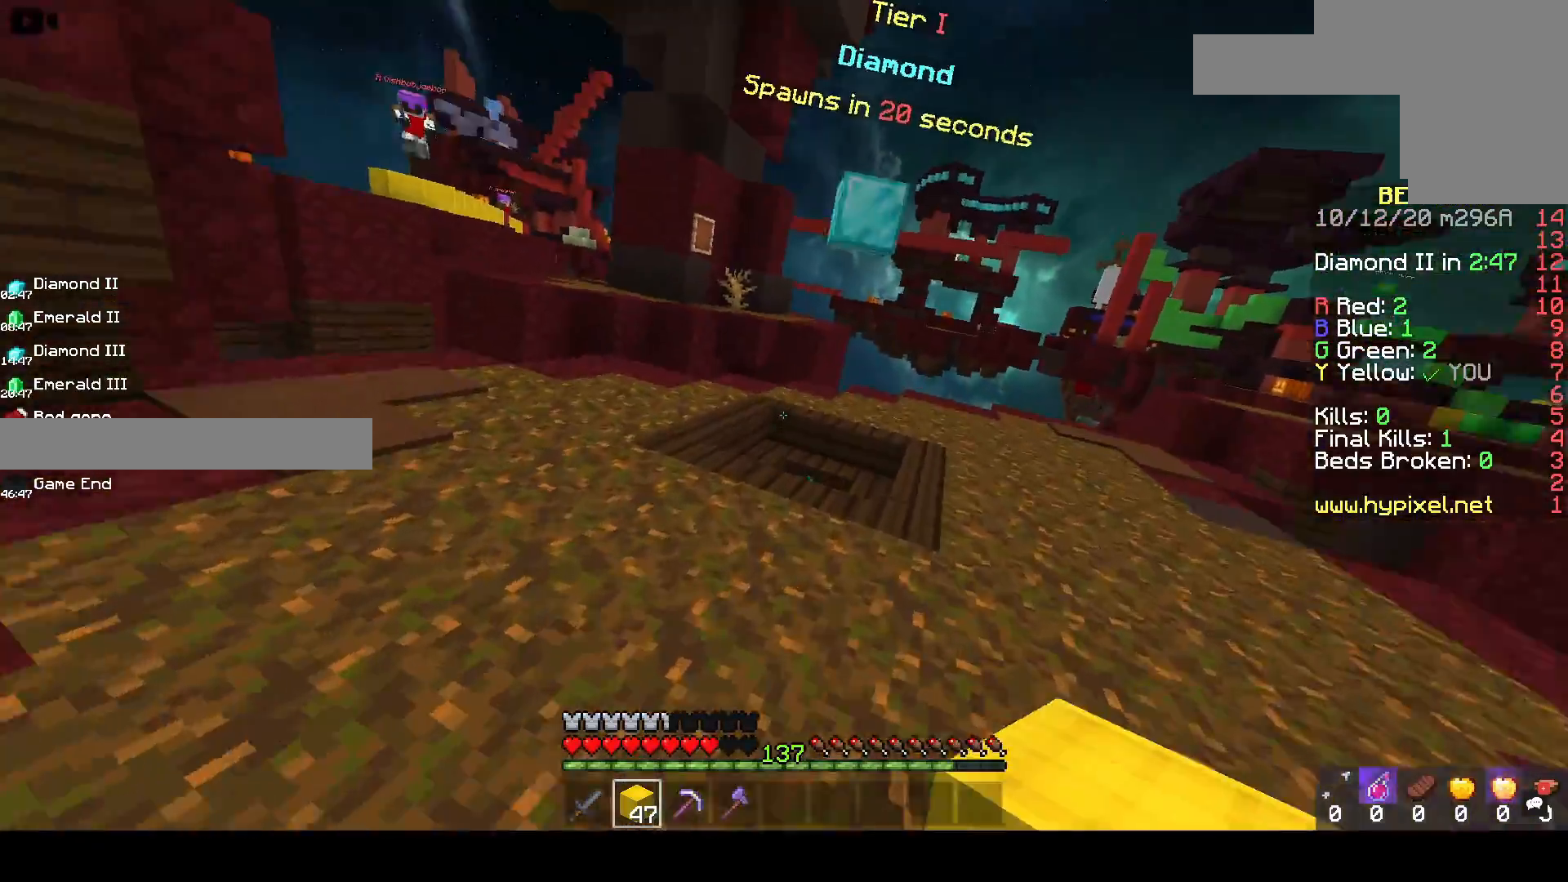
{"keys": ["d", "w"], "mouse": ["left"], "events": [[200, "d", "down"], [200, "mouse_left", "down"], [333, "space", "up"], [417, "mouse_left", "up"], [483, "mouse_left", "down"]]}
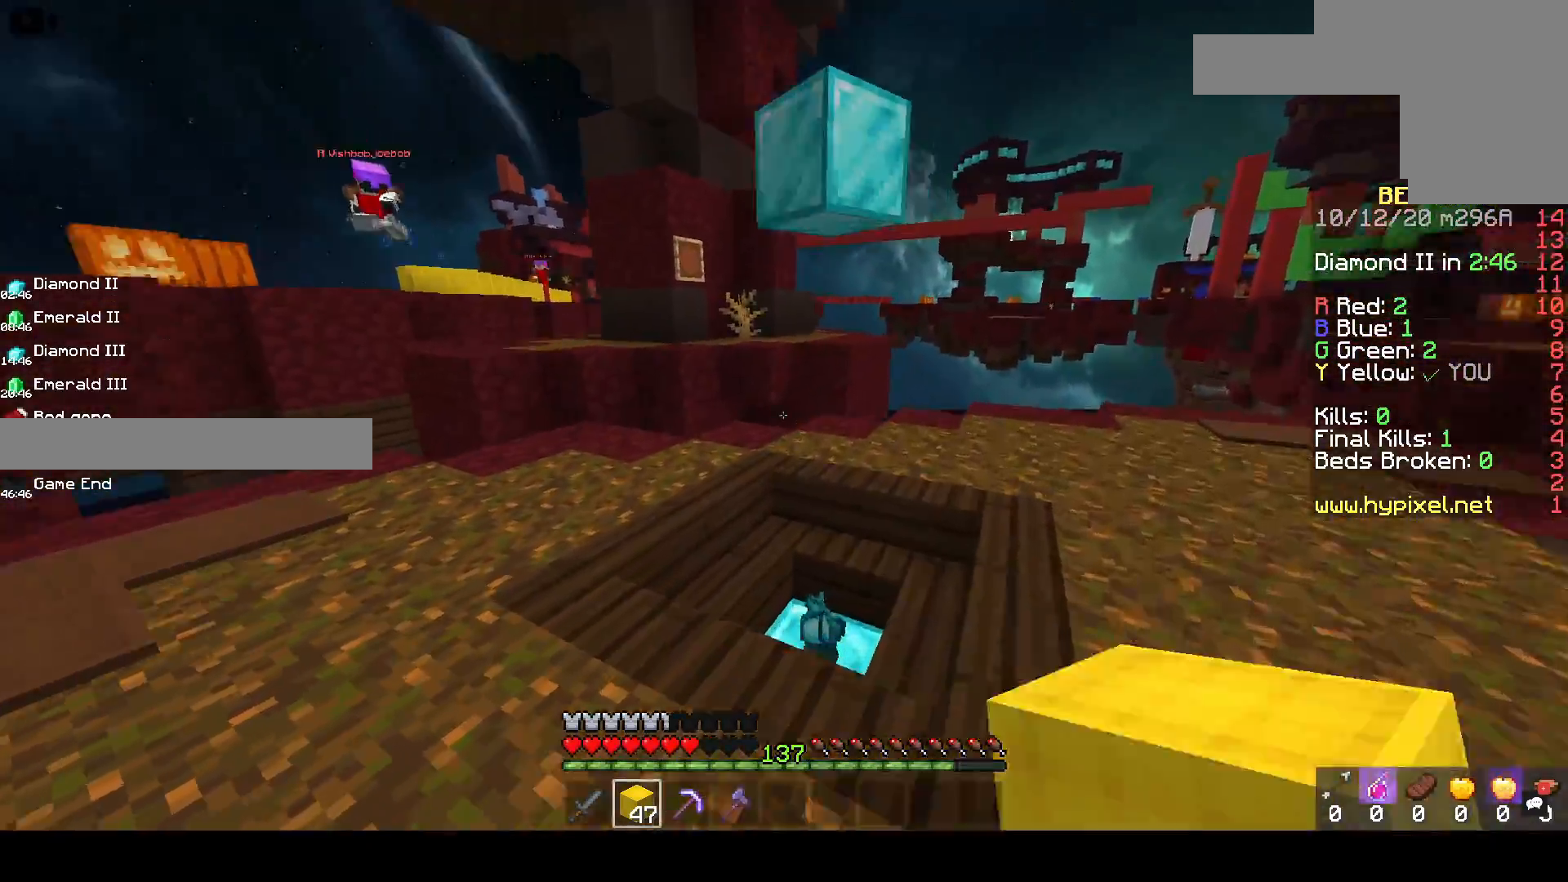
{"keys": ["a", "w"], "mouse": ["left"], "events": [[167, "d", "up"], [300, "a", "down"], [450, "mouse_left", "up"], [500, "mouse_left", "down"]]}
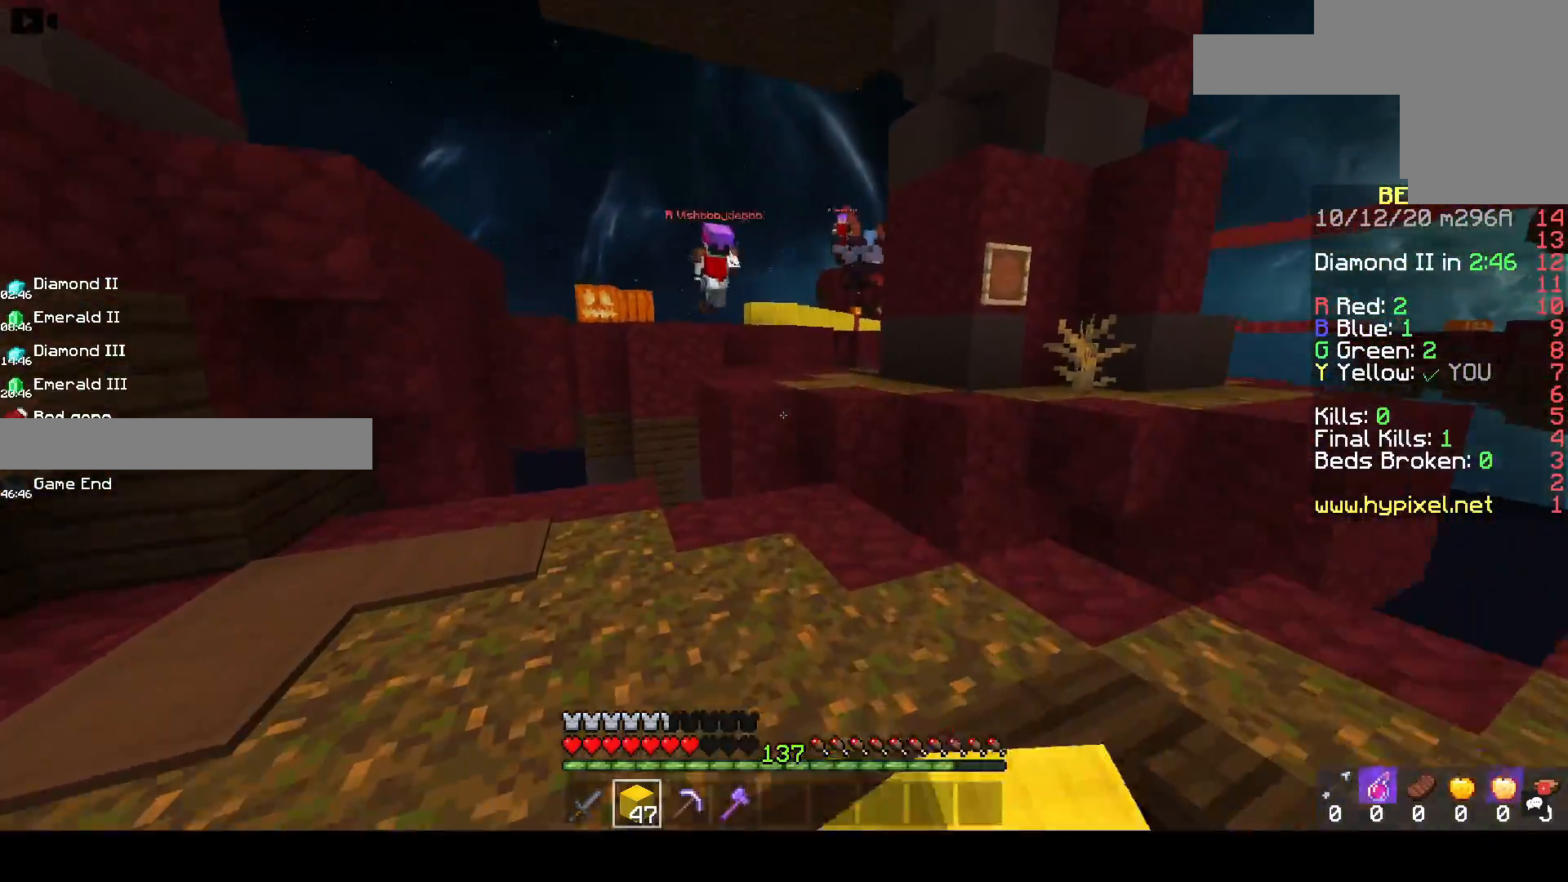
{"keys": ["a", "d", "s"], "mouse": [], "events": [[83, "w", "up"], [150, "s", "down"], [200, "mouse_left", "up"], [417, "d", "down"]]}
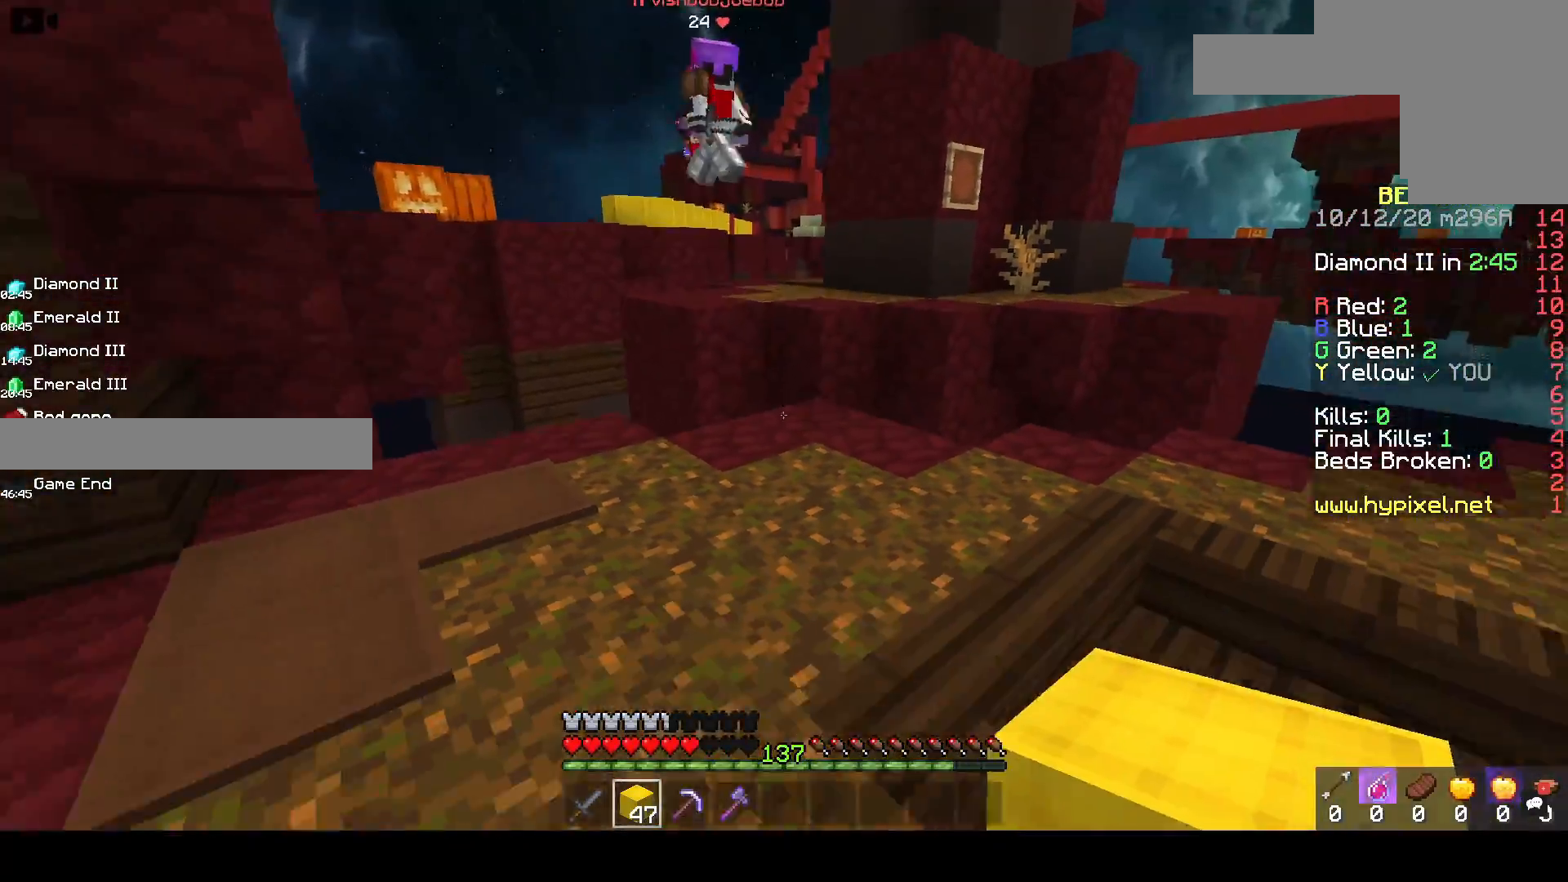
{"keys": ["d", "w"], "mouse": ["right"], "events": [[33, "a", "up"], [117, "d", "up"], [233, "d", "down"], [350, "s", "up"], [367, "mouse_right", "down"], [367, "w", "down"]]}
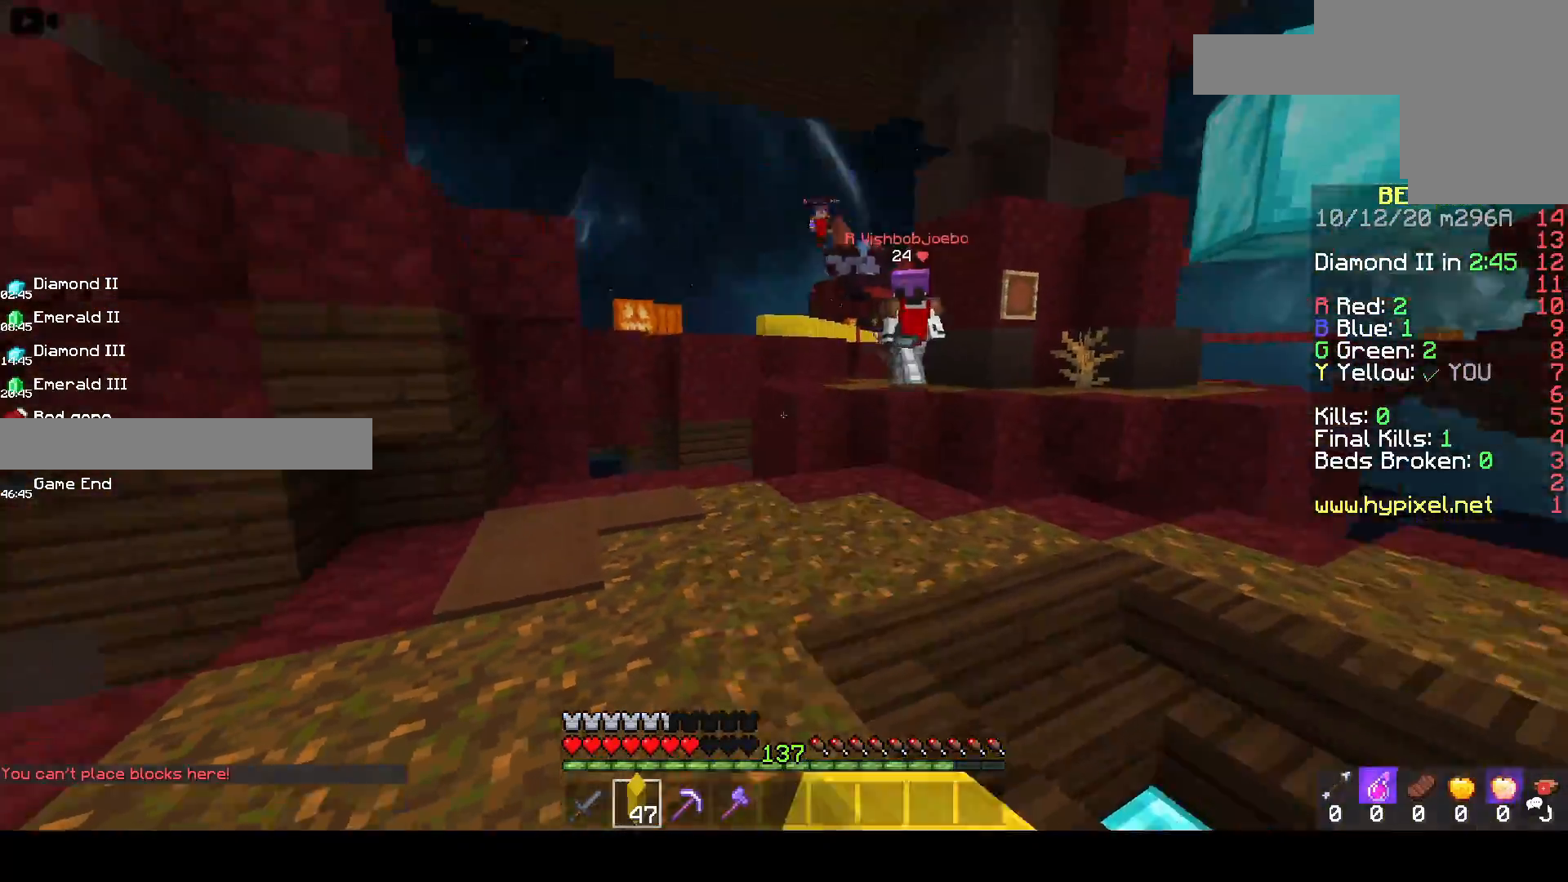
{"keys": ["d", "w"], "mouse": ["left"], "events": [[50, "mouse_right", "up"], [83, "mouse_left", "down"]]}
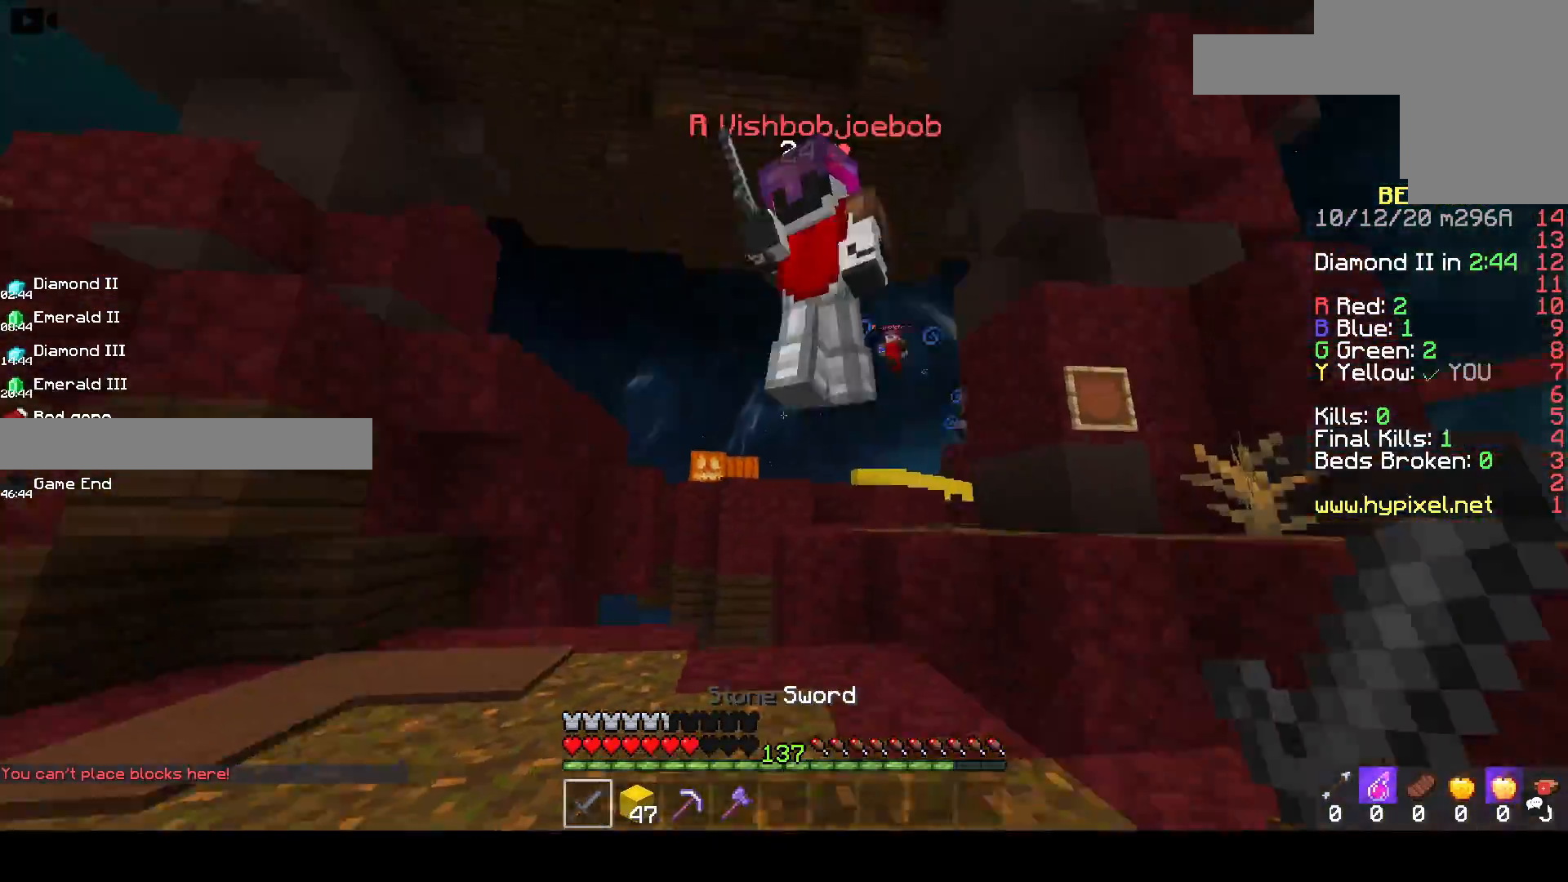
{"keys": ["a", "w"], "mouse": ["left"], "events": [[267, "d", "up"], [350, "a", "down"]]}
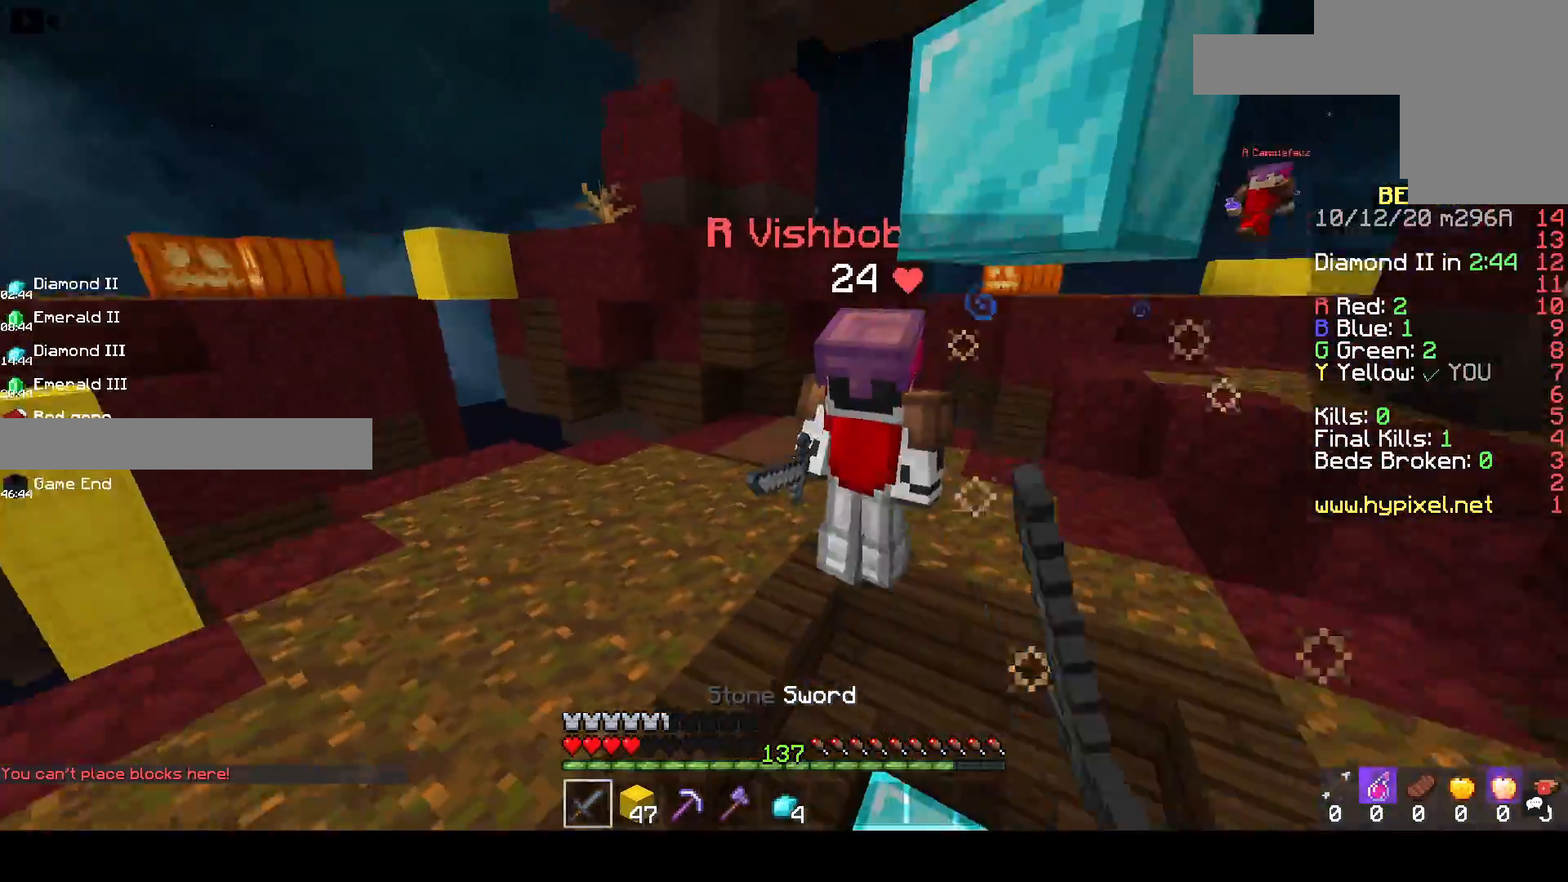
{"keys": ["a", "w"], "mouse": ["left"], "events": []}
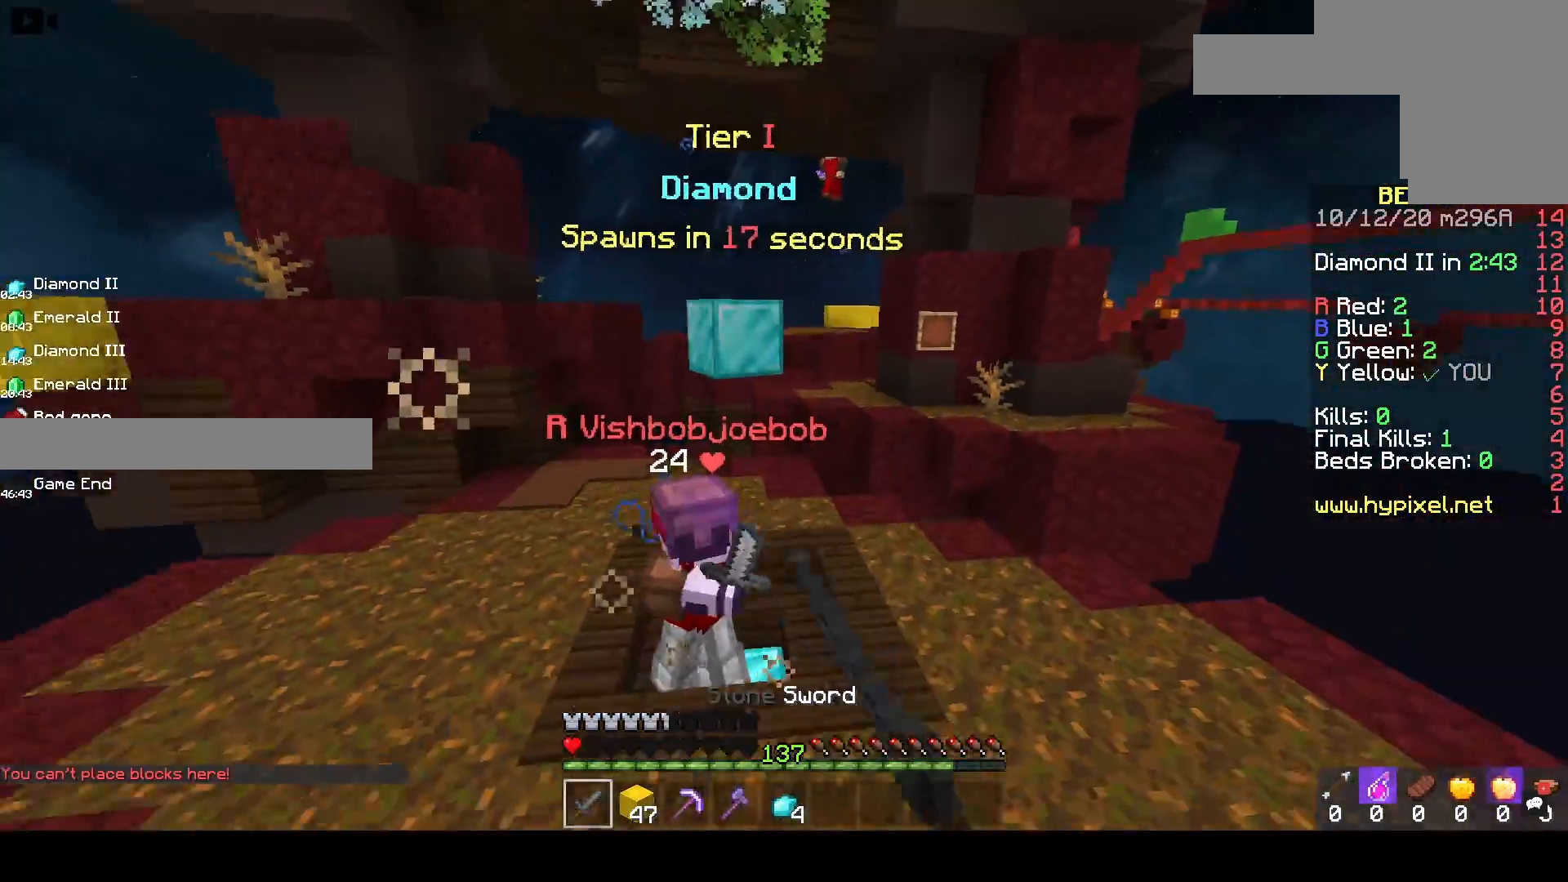
{"keys": ["a", "w"], "mouse": [], "events": [[433, "mouse_left", "up"]]}